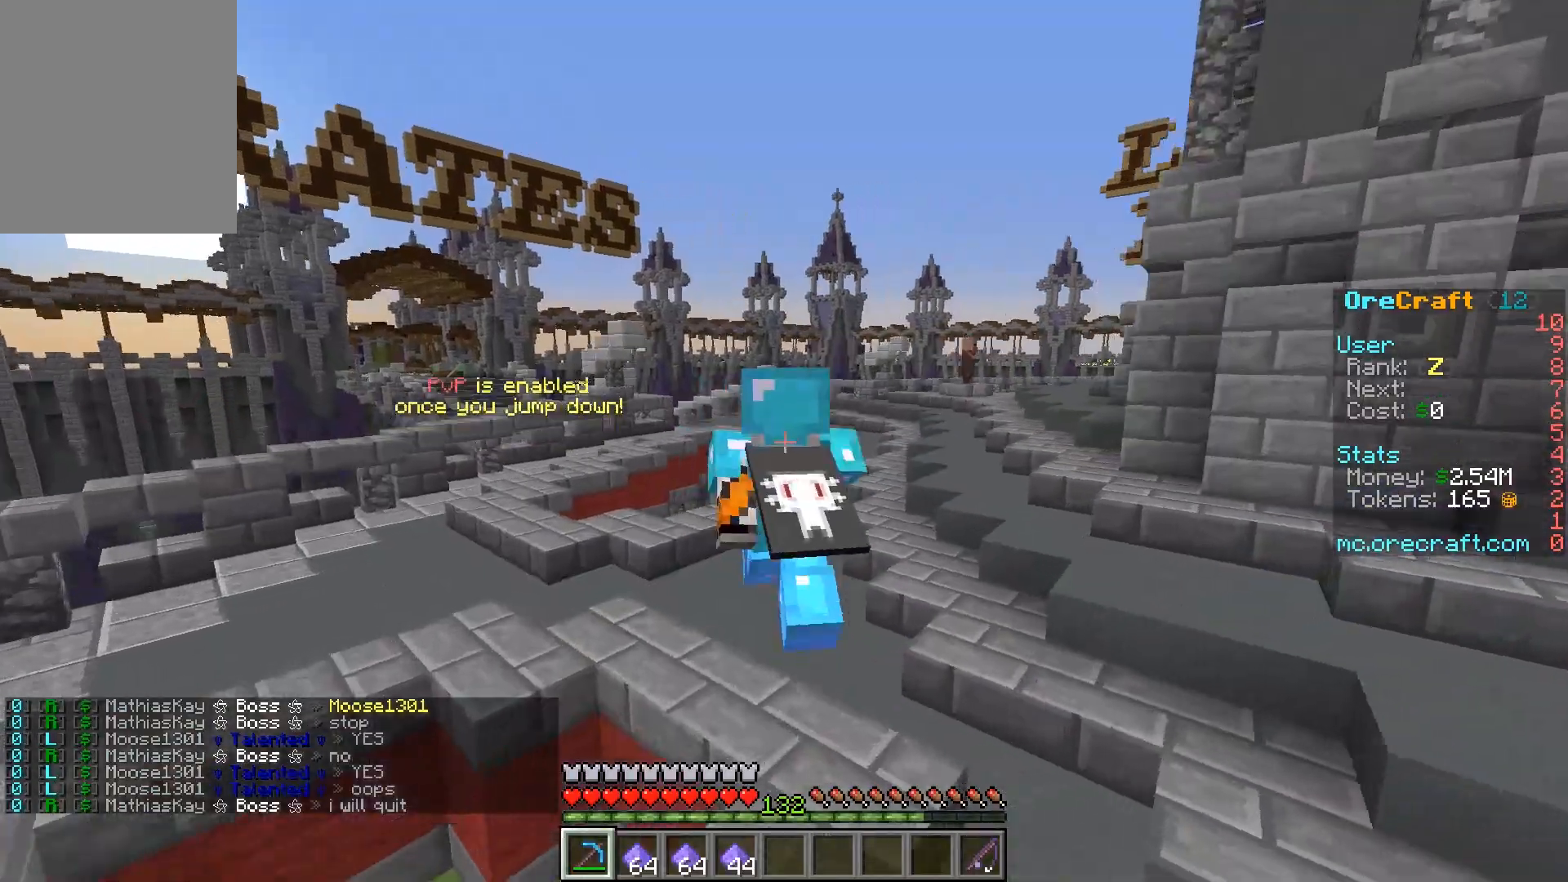
Gameplay with keyboard and mouse; each line is a JSON object with the keys and mouse buttons held at the frame after it. "events" lists presses ("down") and releases ("up") of "a", "d", "s", "w", "mouse_left" and "mouse_right" between this image and that frame as [ms after this image, input, new state], when the widget could be followed in between. "mouse_left", "mouse_right" = the "left", "right" buttons of the "mouse" list. No other keys are recorded. Fast repeated clicks can show as one long hold. Mouse movement is not recorded.
{"keys": ["w"], "mouse": ["left"], "events": [[33, "mouse_left", "down"], [333, "mouse_left", "up"], [500, "mouse_left", "down"]]}
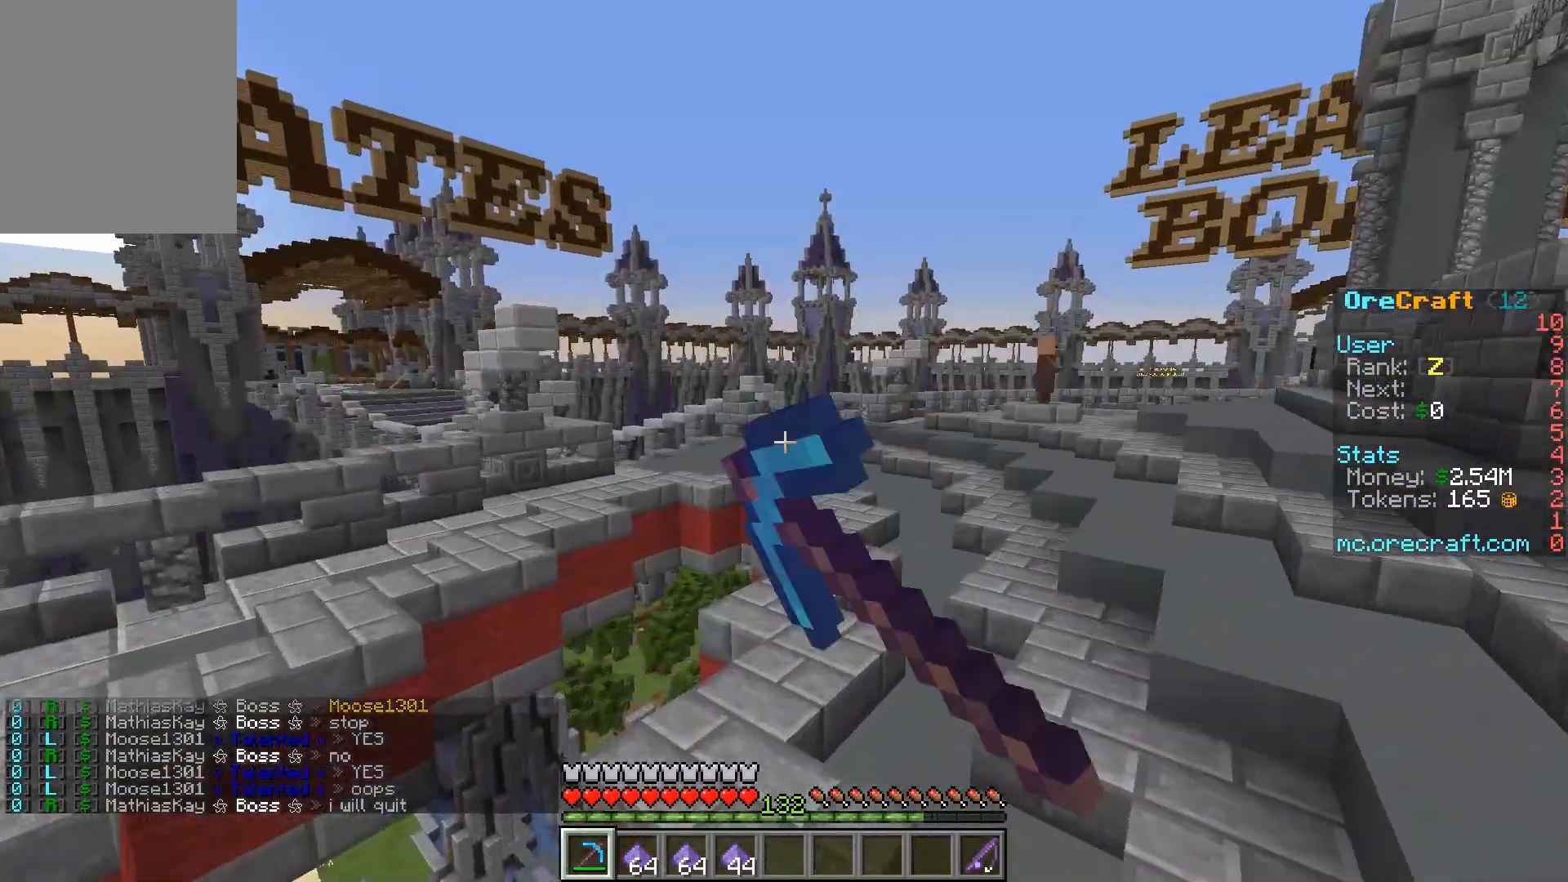
{"keys": ["w"], "mouse": ["left"], "events": [[67, "mouse_left", "up"], [467, "mouse_left", "down"]]}
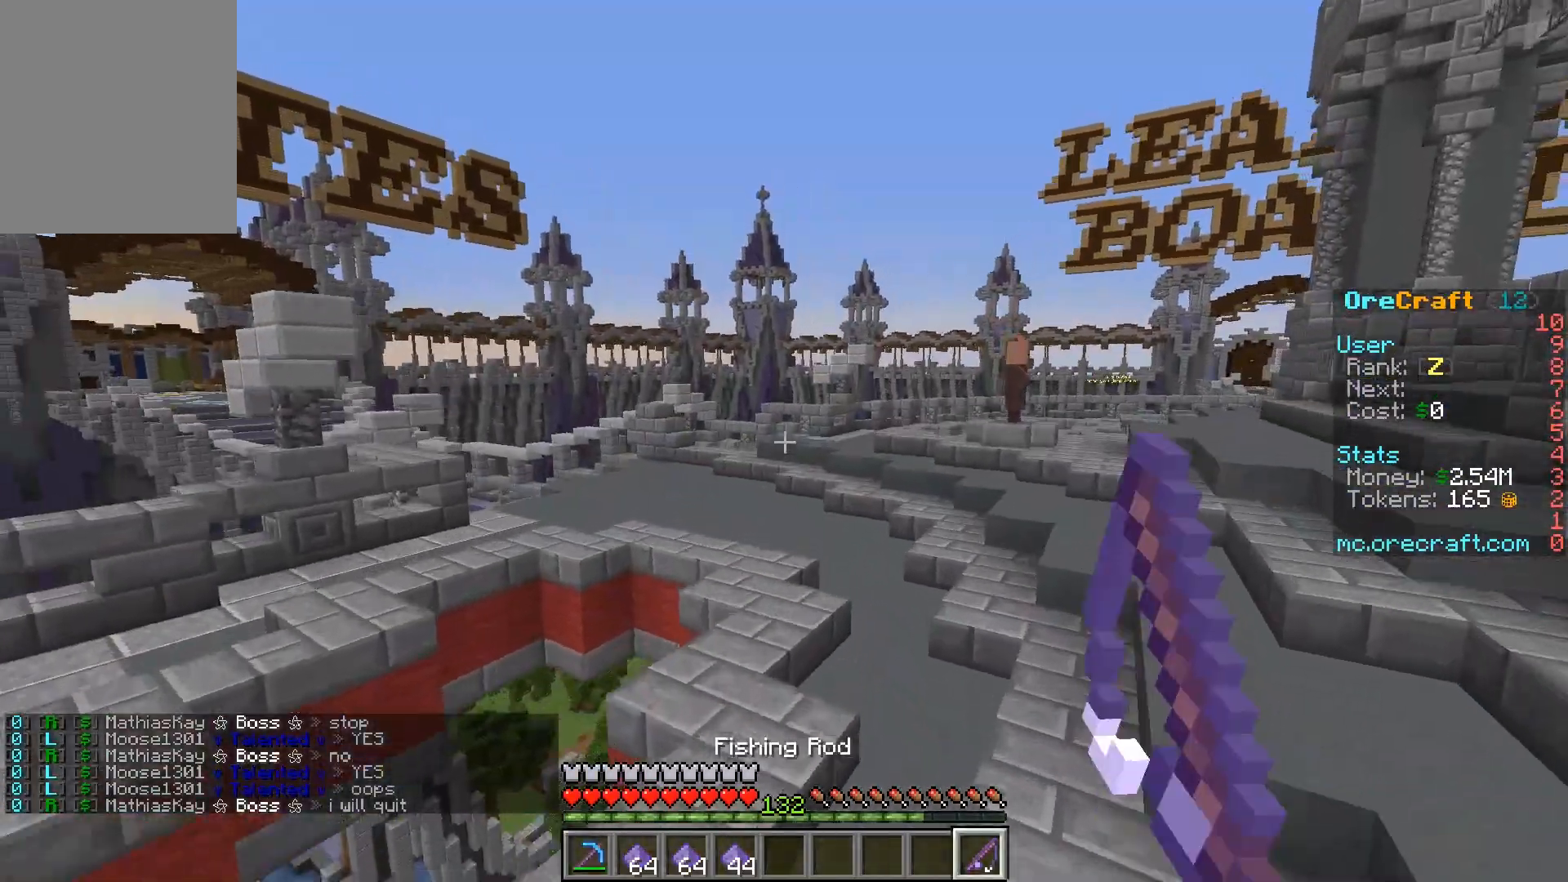
{"keys": ["w"], "mouse": [], "events": [[83, "mouse_left", "up"], [167, "mouse_left", "down"], [267, "mouse_left", "up"]]}
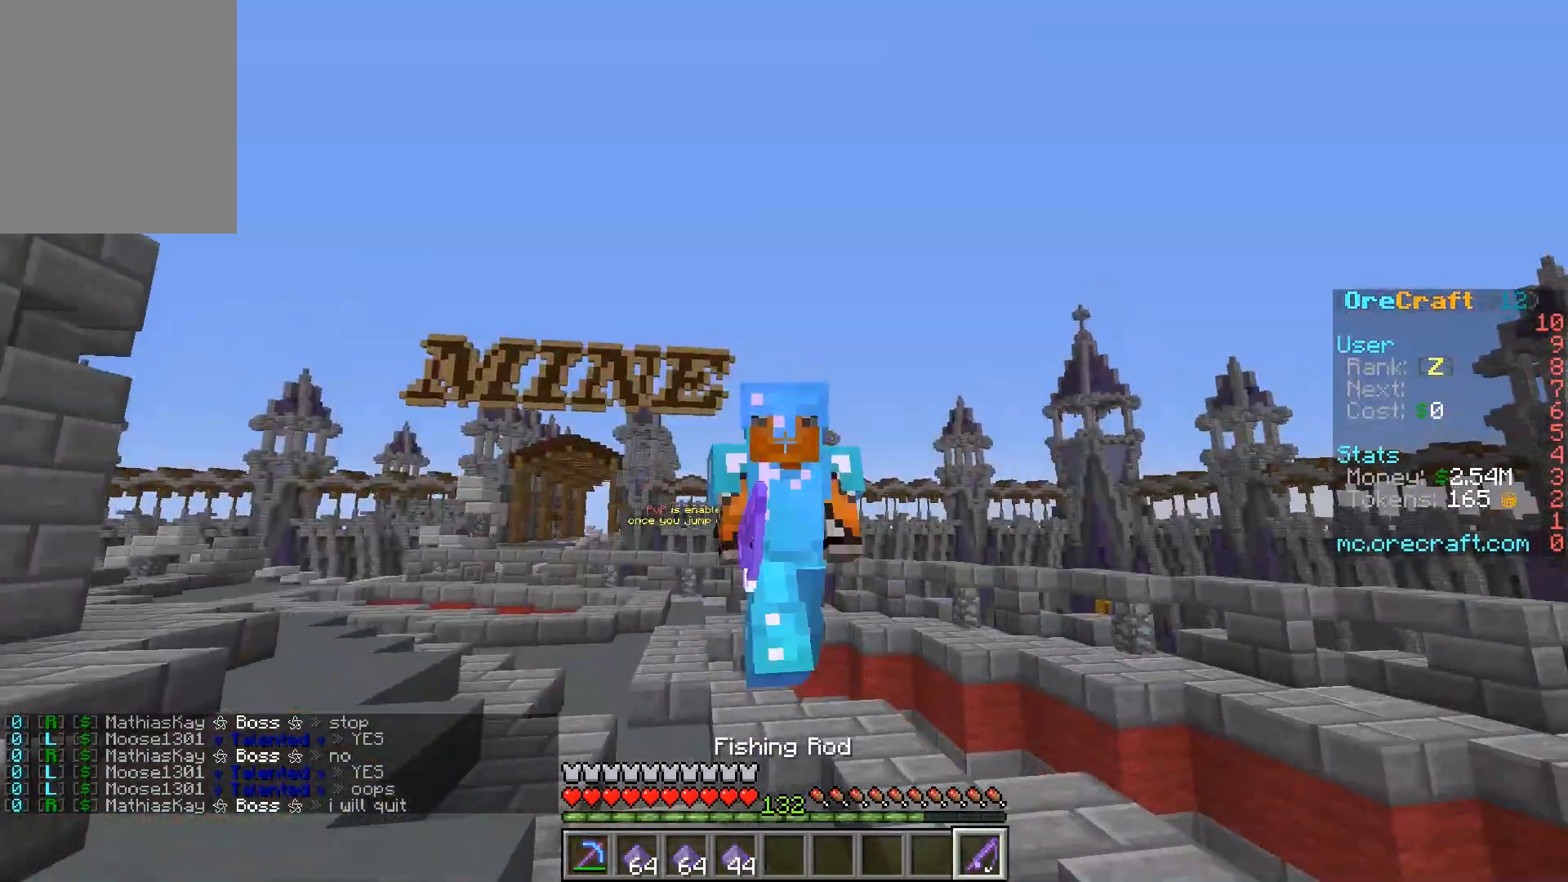
{"keys": ["w"], "mouse": [], "events": []}
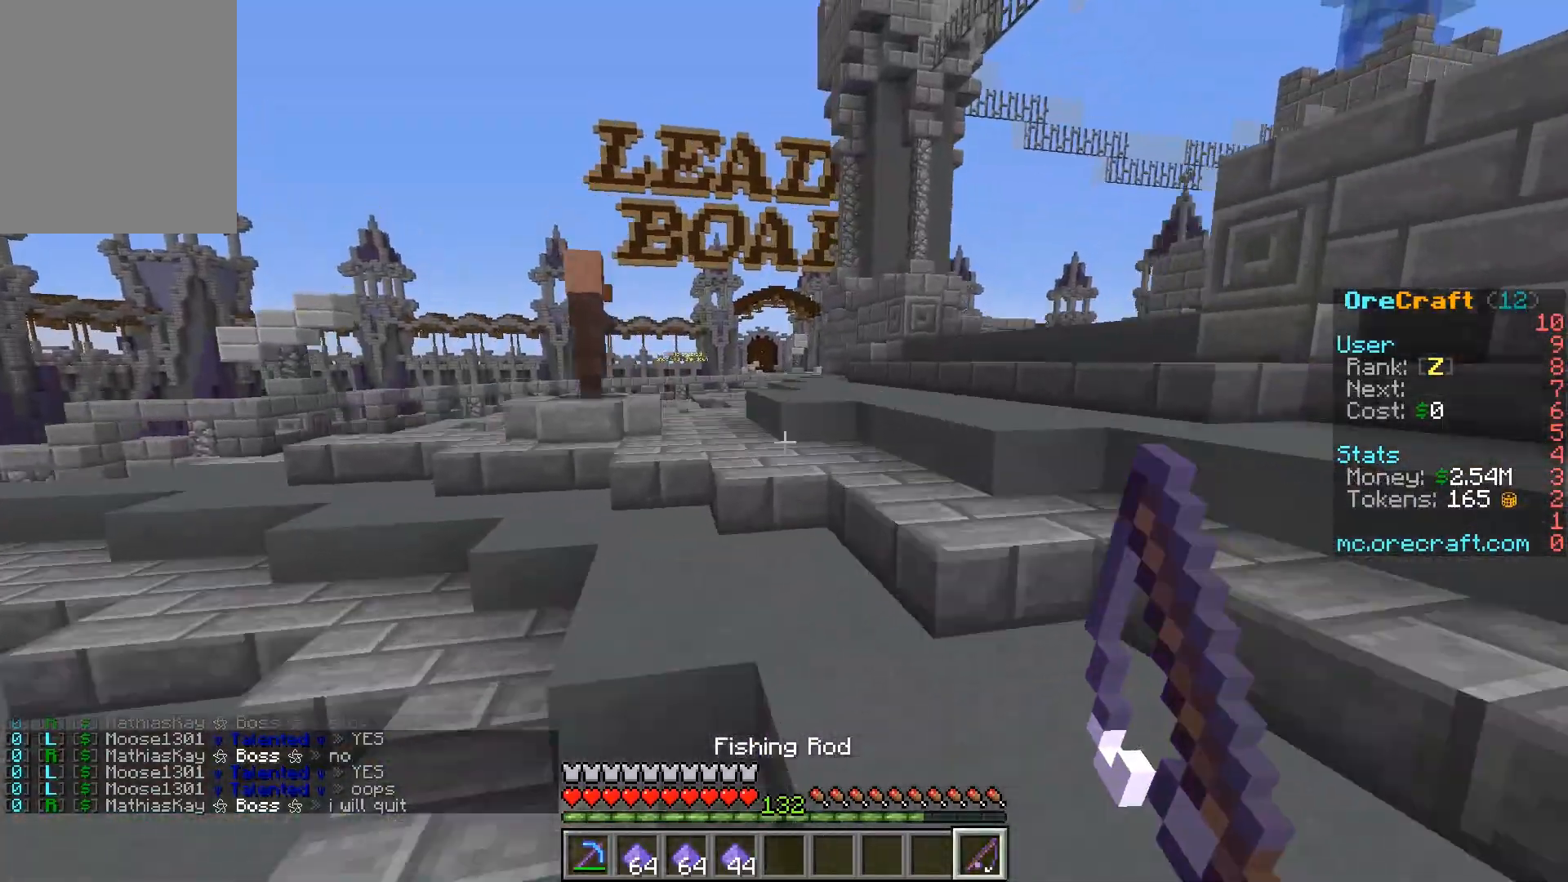
{"keys": ["w"], "mouse": [], "events": []}
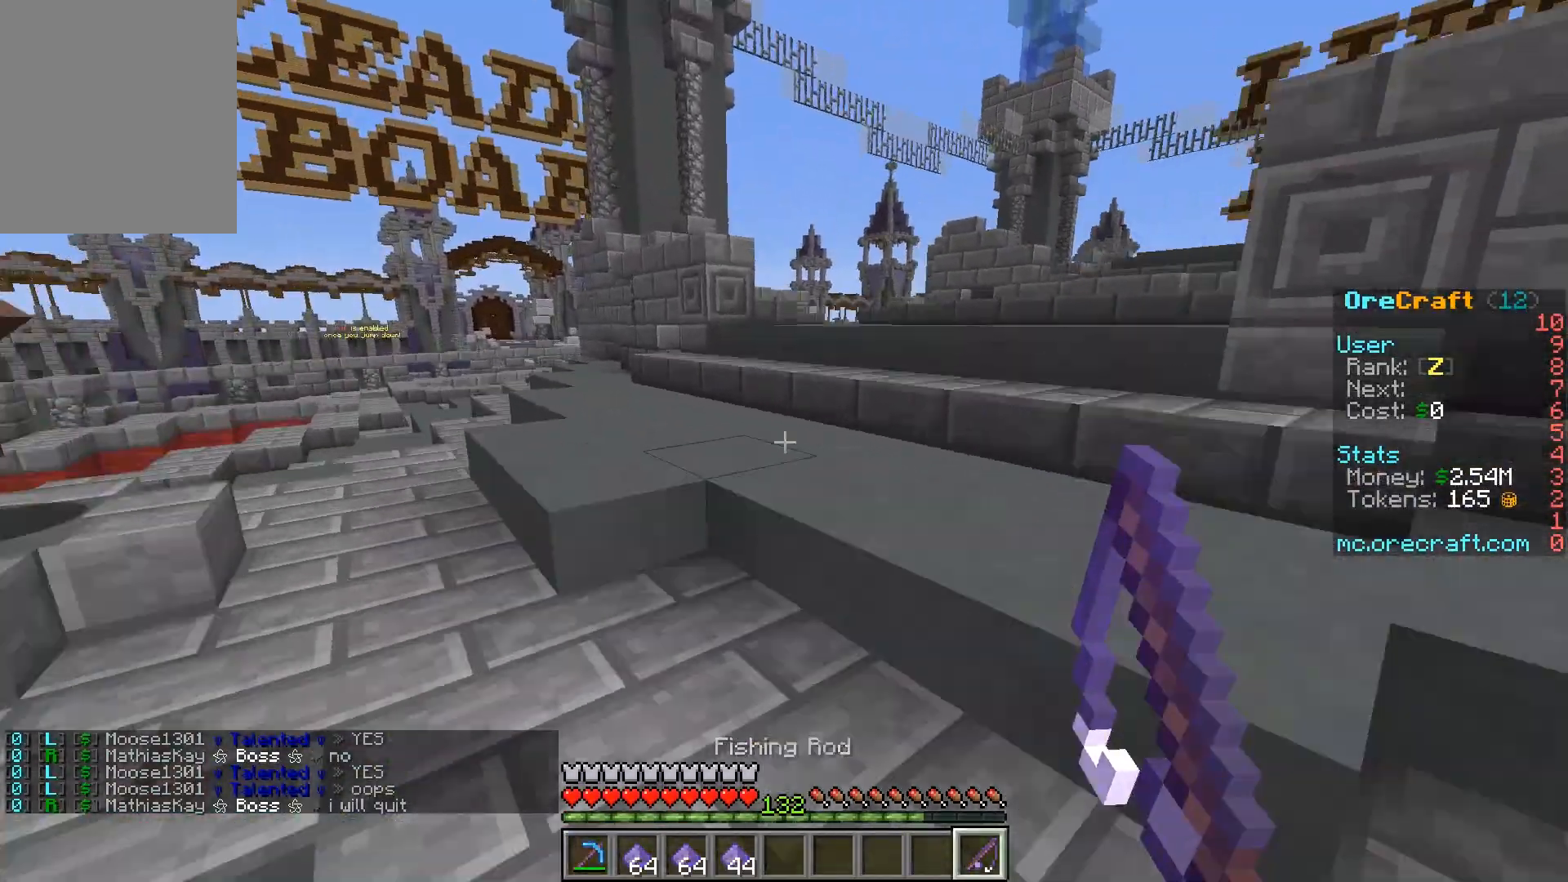
{"keys": ["w"], "mouse": [], "events": []}
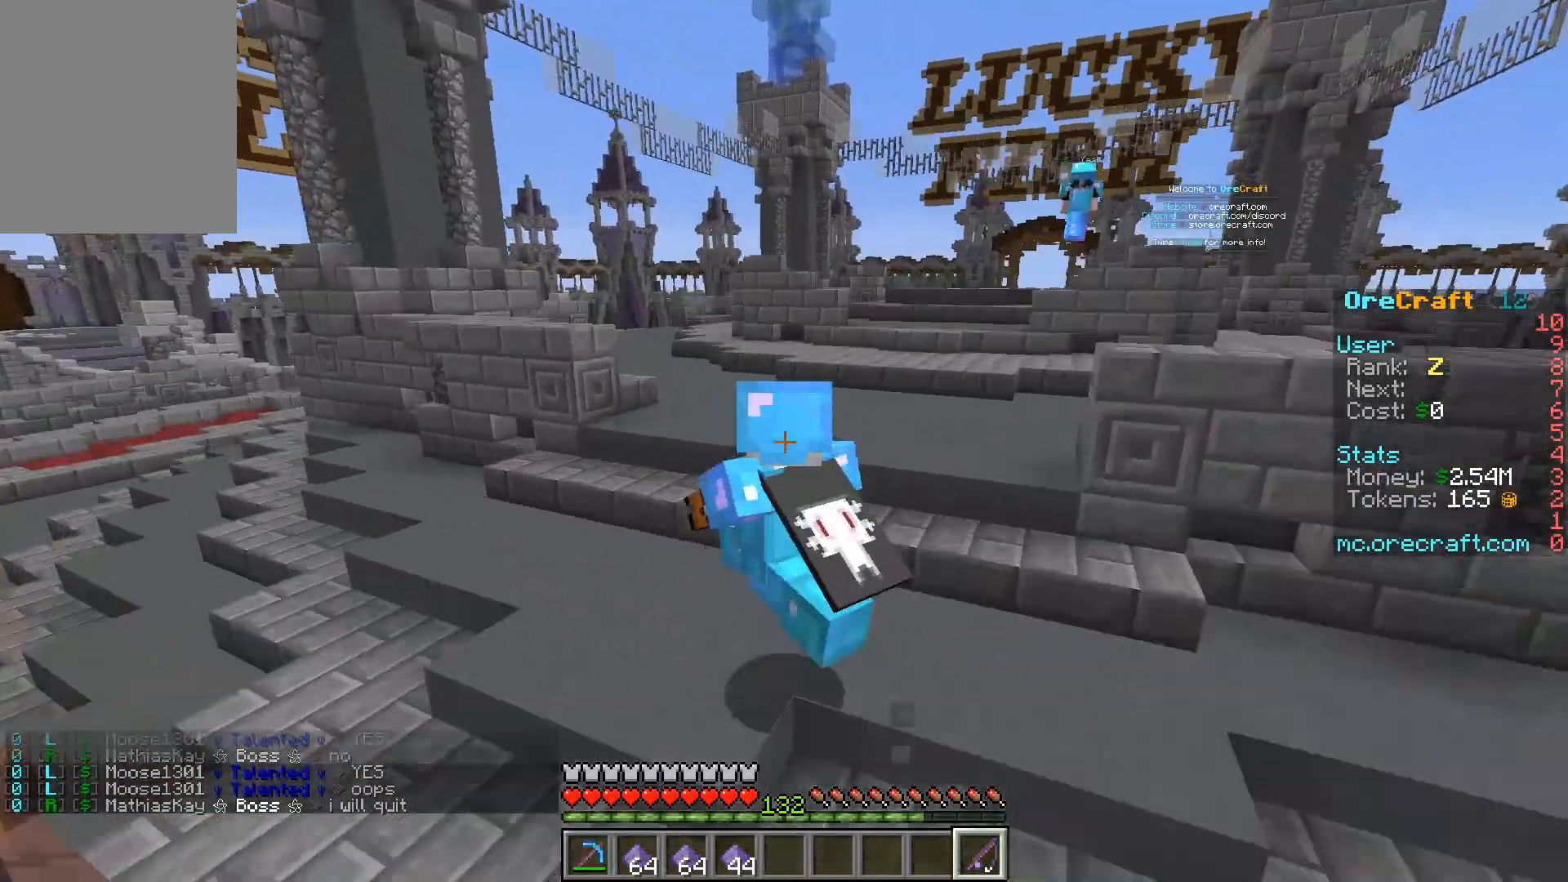
{"keys": ["w"], "mouse": ["left"], "events": [[233, "mouse_left", "down"]]}
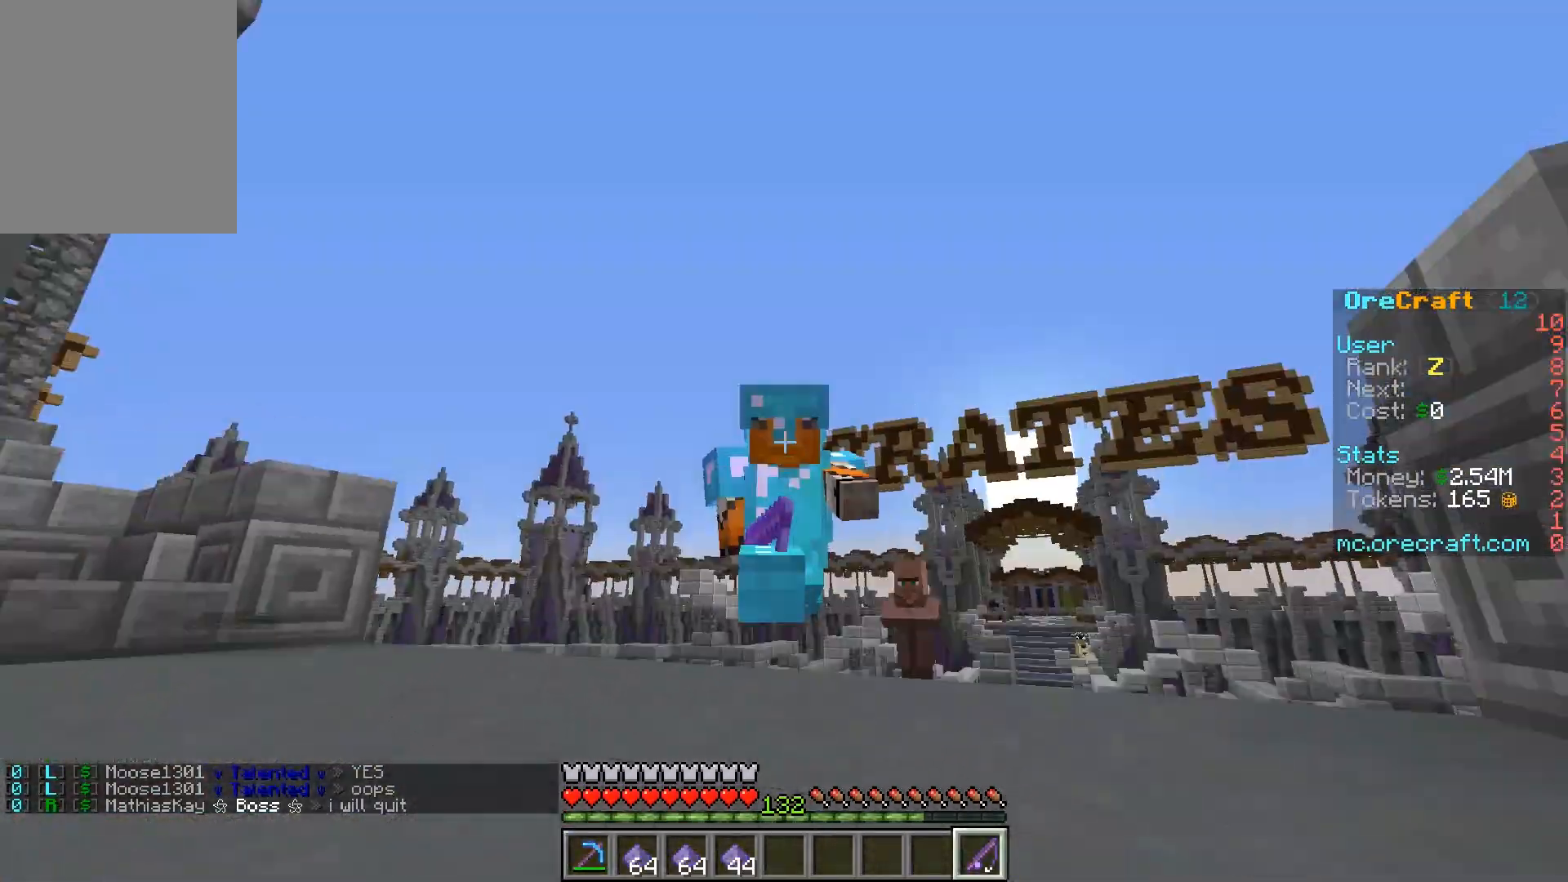
{"keys": ["w"], "mouse": [], "events": [[33, "mouse_left", "up"], [200, "mouse_left", "down"], [333, "mouse_left", "up"], [367, "mouse_left", "down"], [467, "mouse_left", "up"]]}
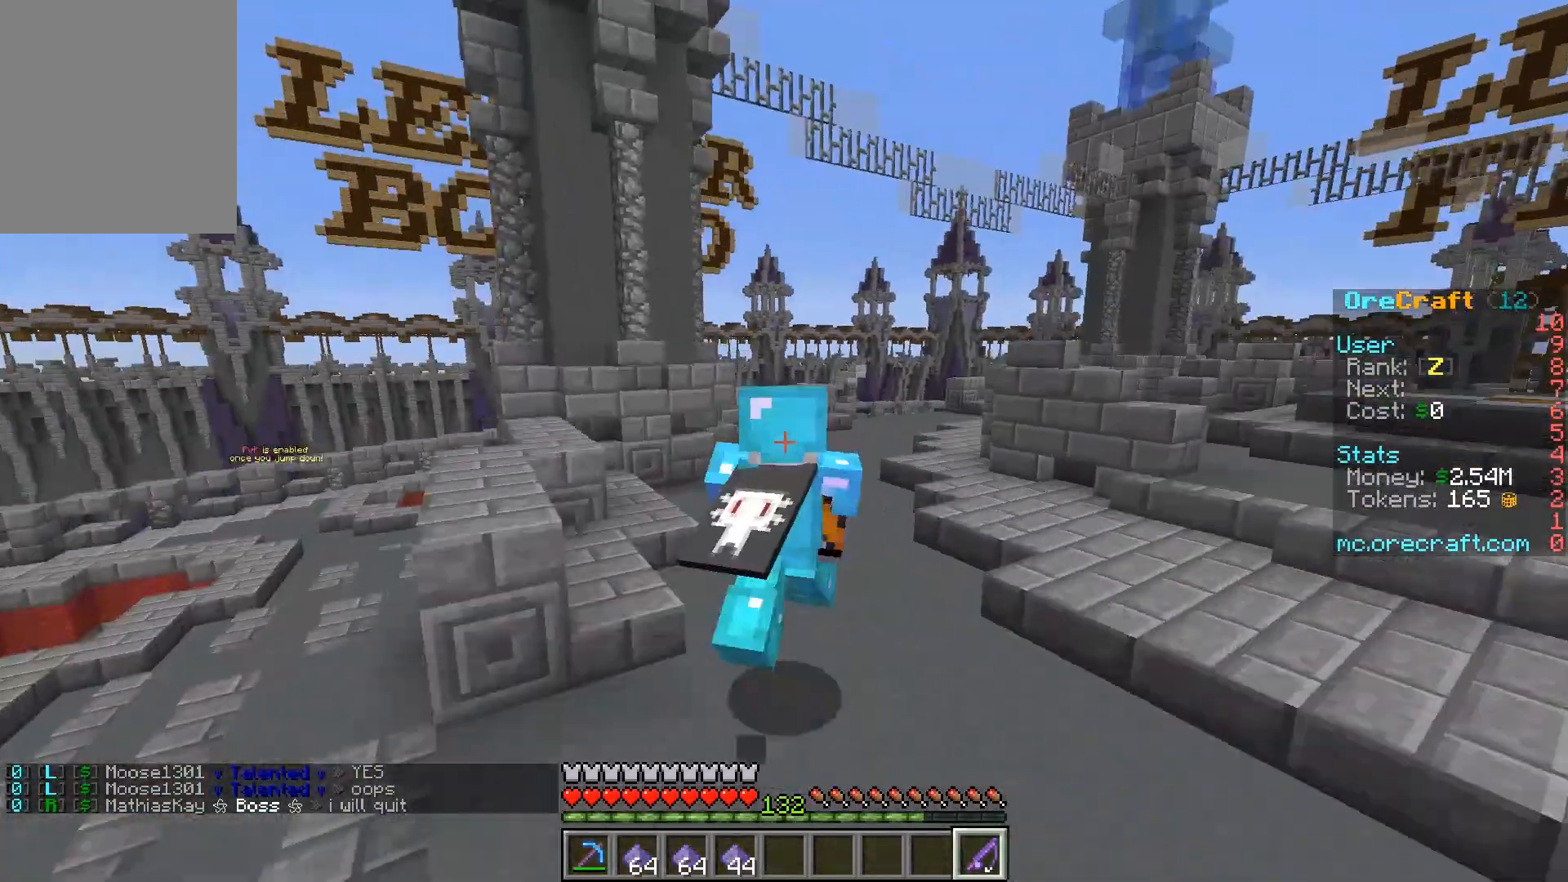
{"keys": ["w"], "mouse": ["left"], "events": [[167, "mouse_left", "down"]]}
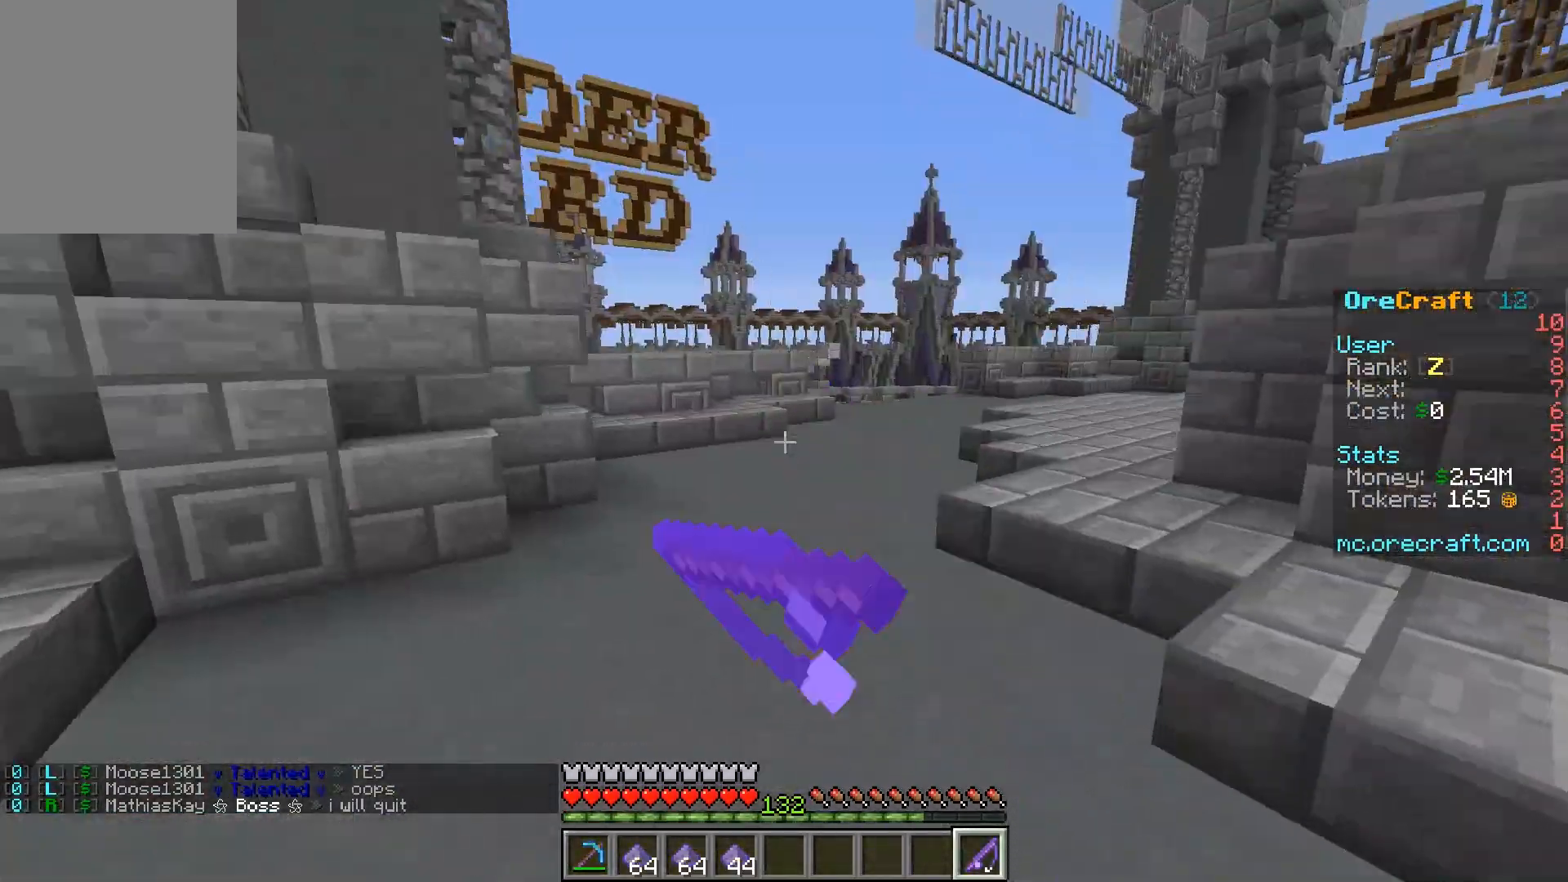
{"keys": ["w"], "mouse": [], "events": [[33, "mouse_left", "up"]]}
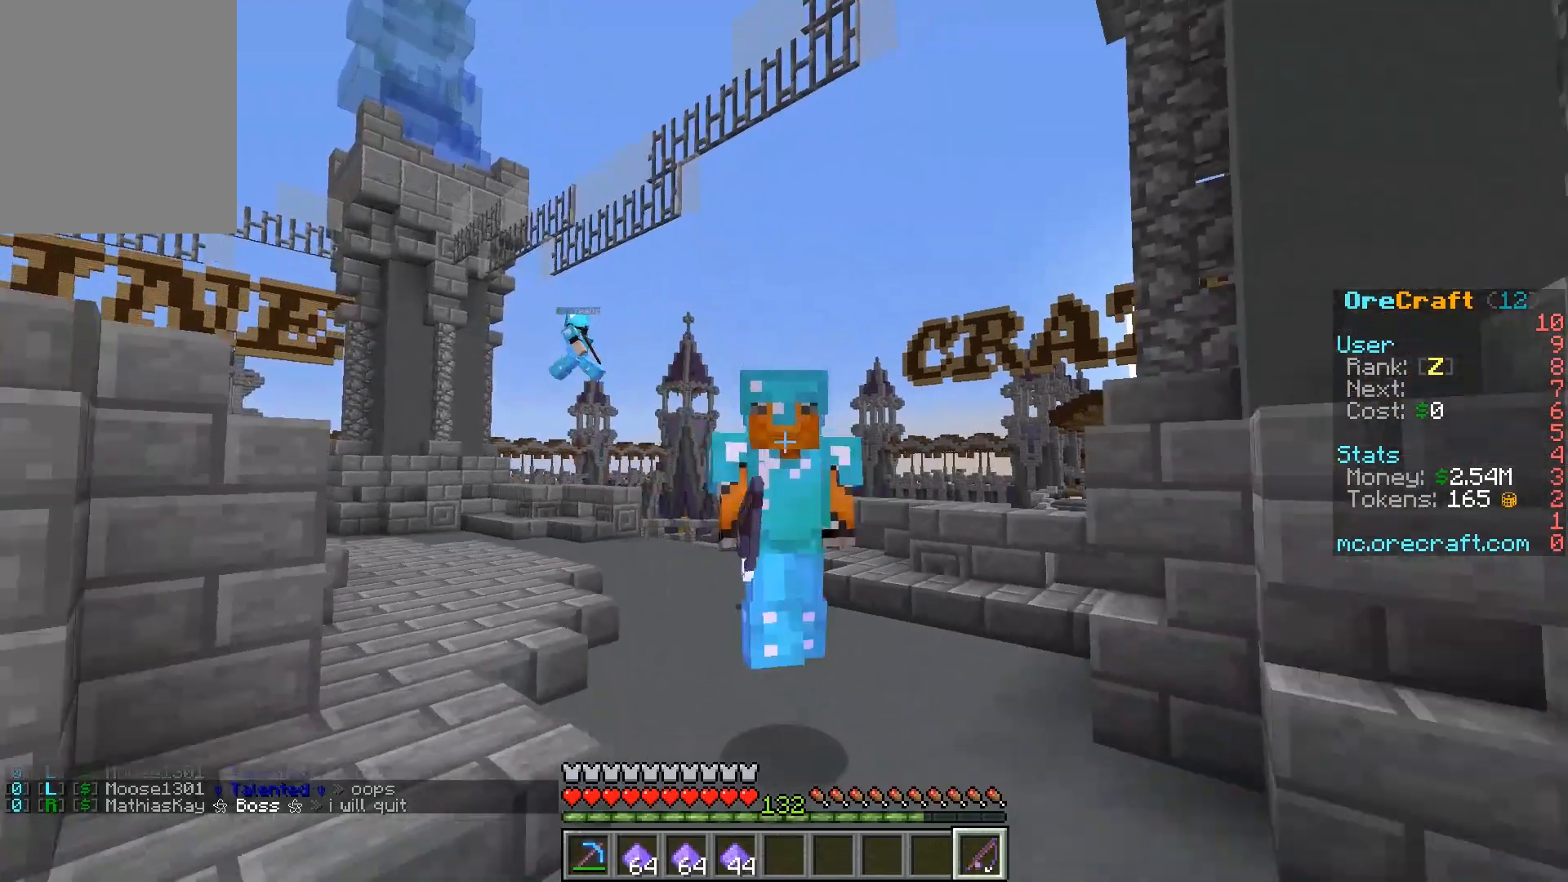
{"keys": ["w"], "mouse": [], "events": []}
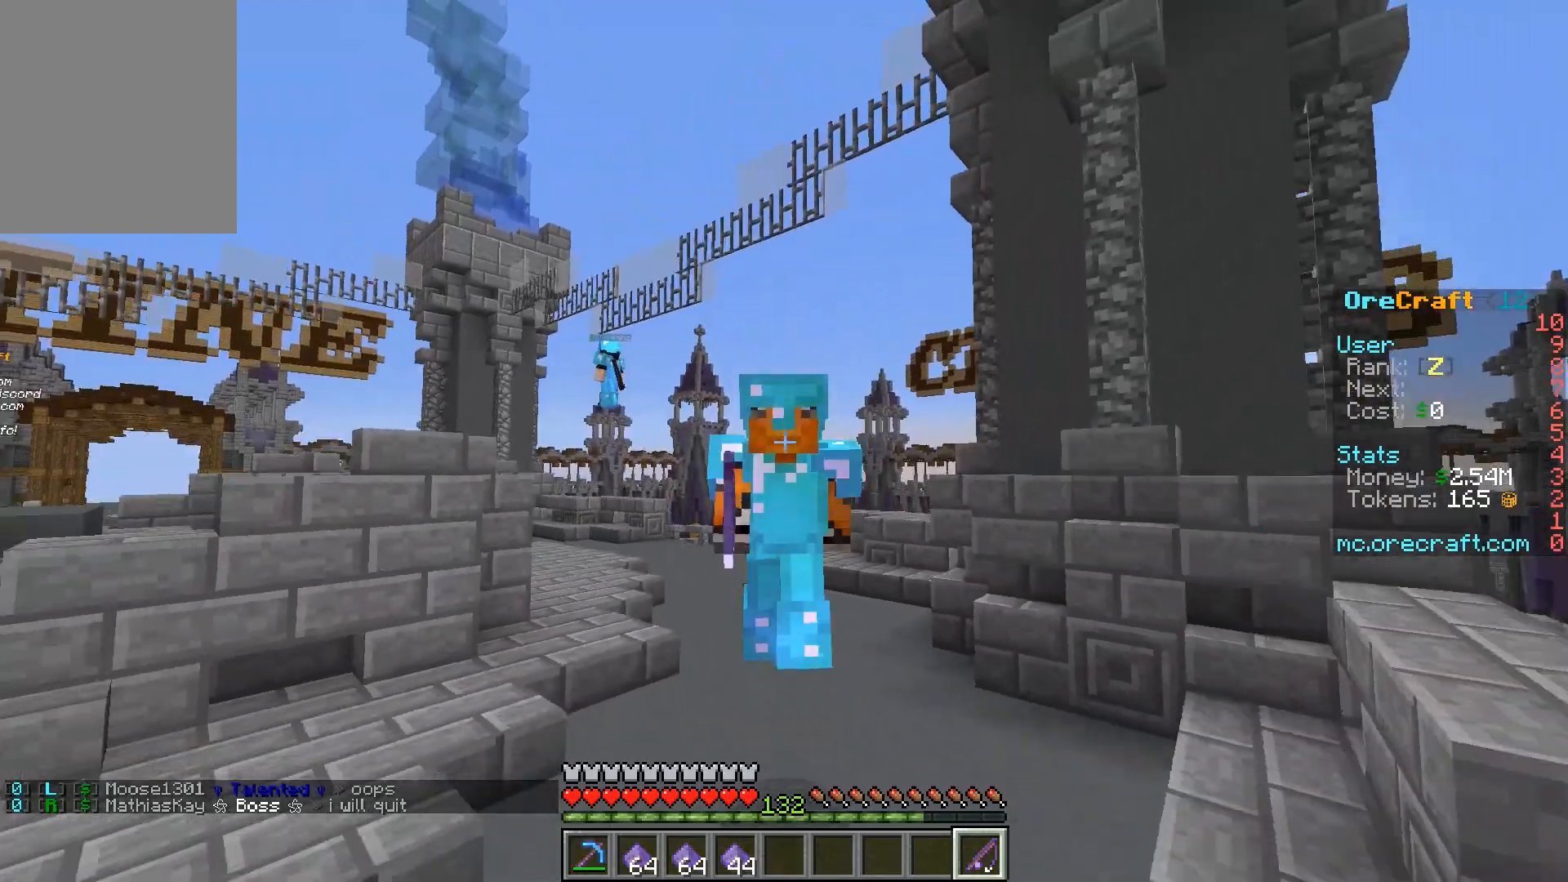
{"keys": ["w"], "mouse": ["left"], "events": [[333, "mouse_left", "down"]]}
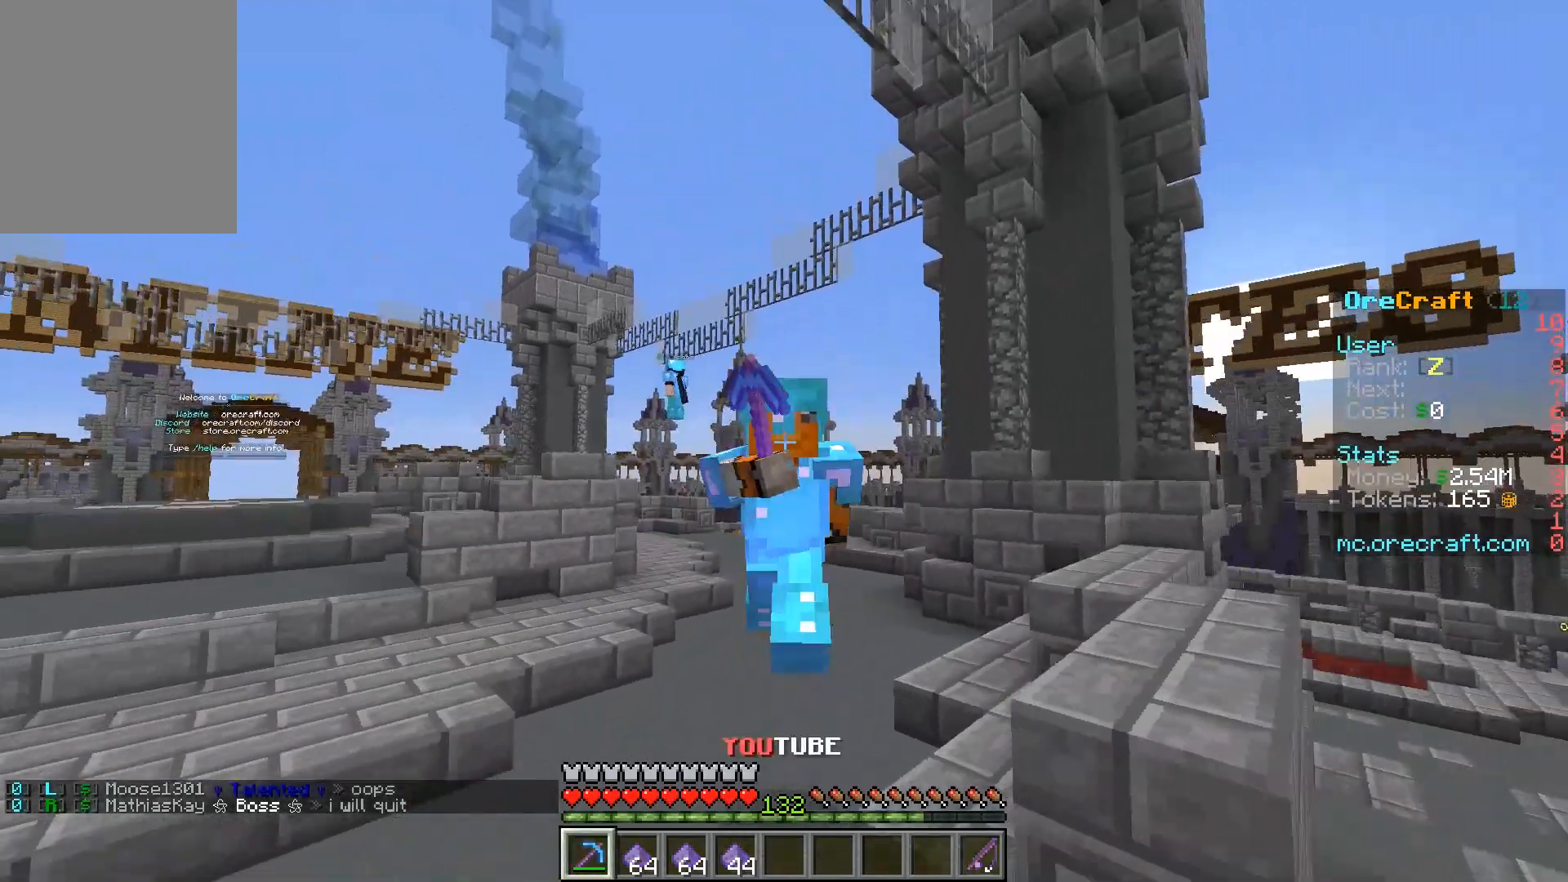
{"keys": ["w"], "mouse": [], "events": [[100, "mouse_left", "up"], [167, "mouse_left", "down"], [283, "mouse_left", "up"], [333, "mouse_left", "down"], [467, "mouse_left", "up"]]}
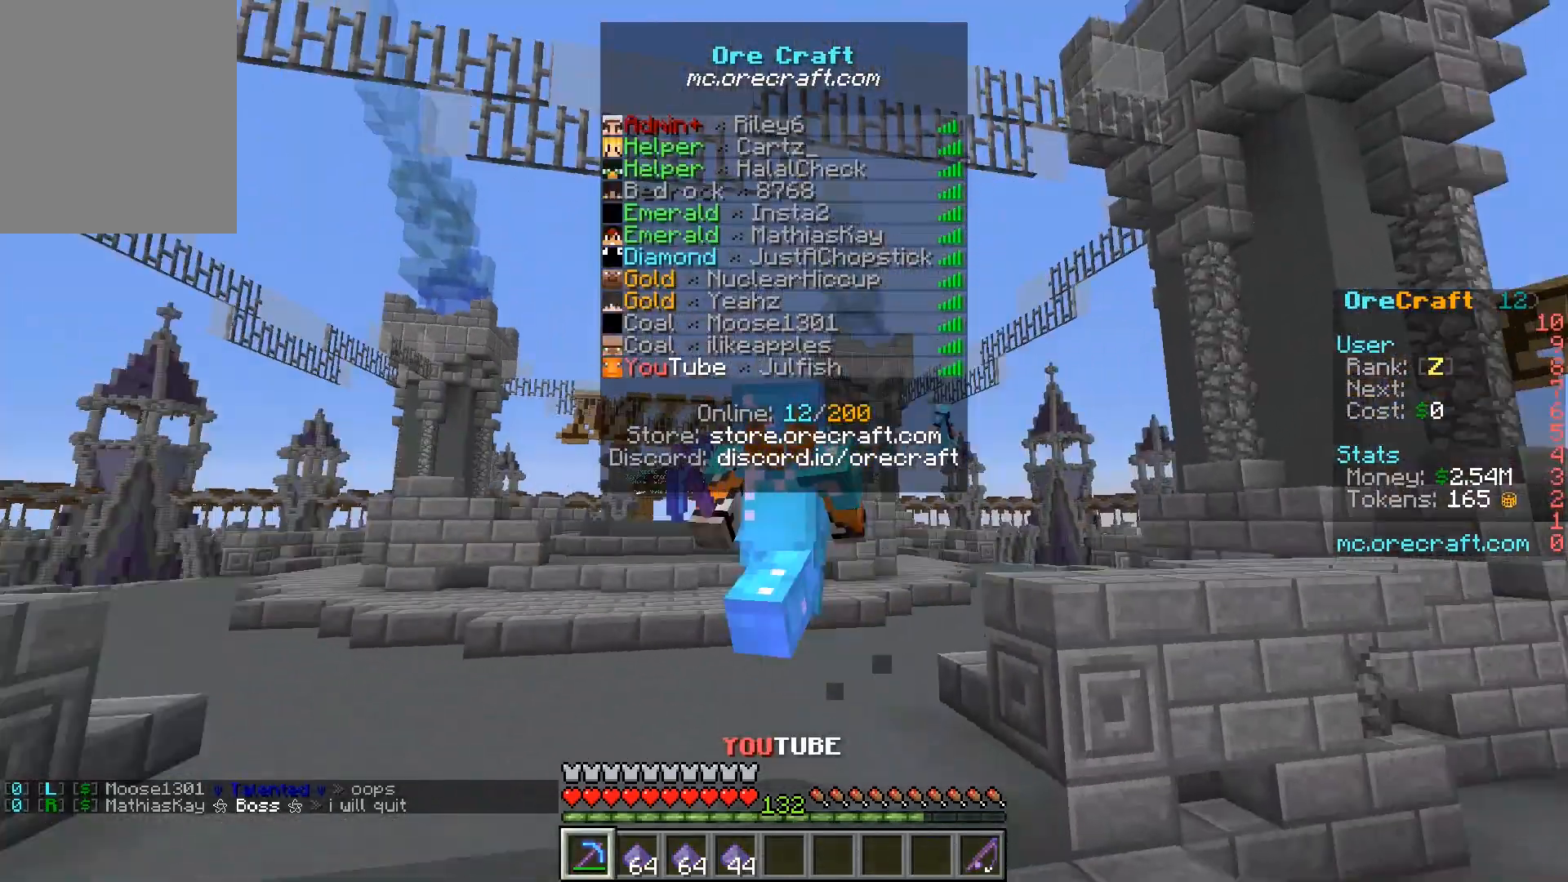
{"keys": ["w"], "mouse": ["left"], "events": [[33, "mouse_left", "down"], [183, "mouse_left", "up"], [267, "mouse_left", "down"], [383, "mouse_left", "up"], [467, "mouse_left", "down"]]}
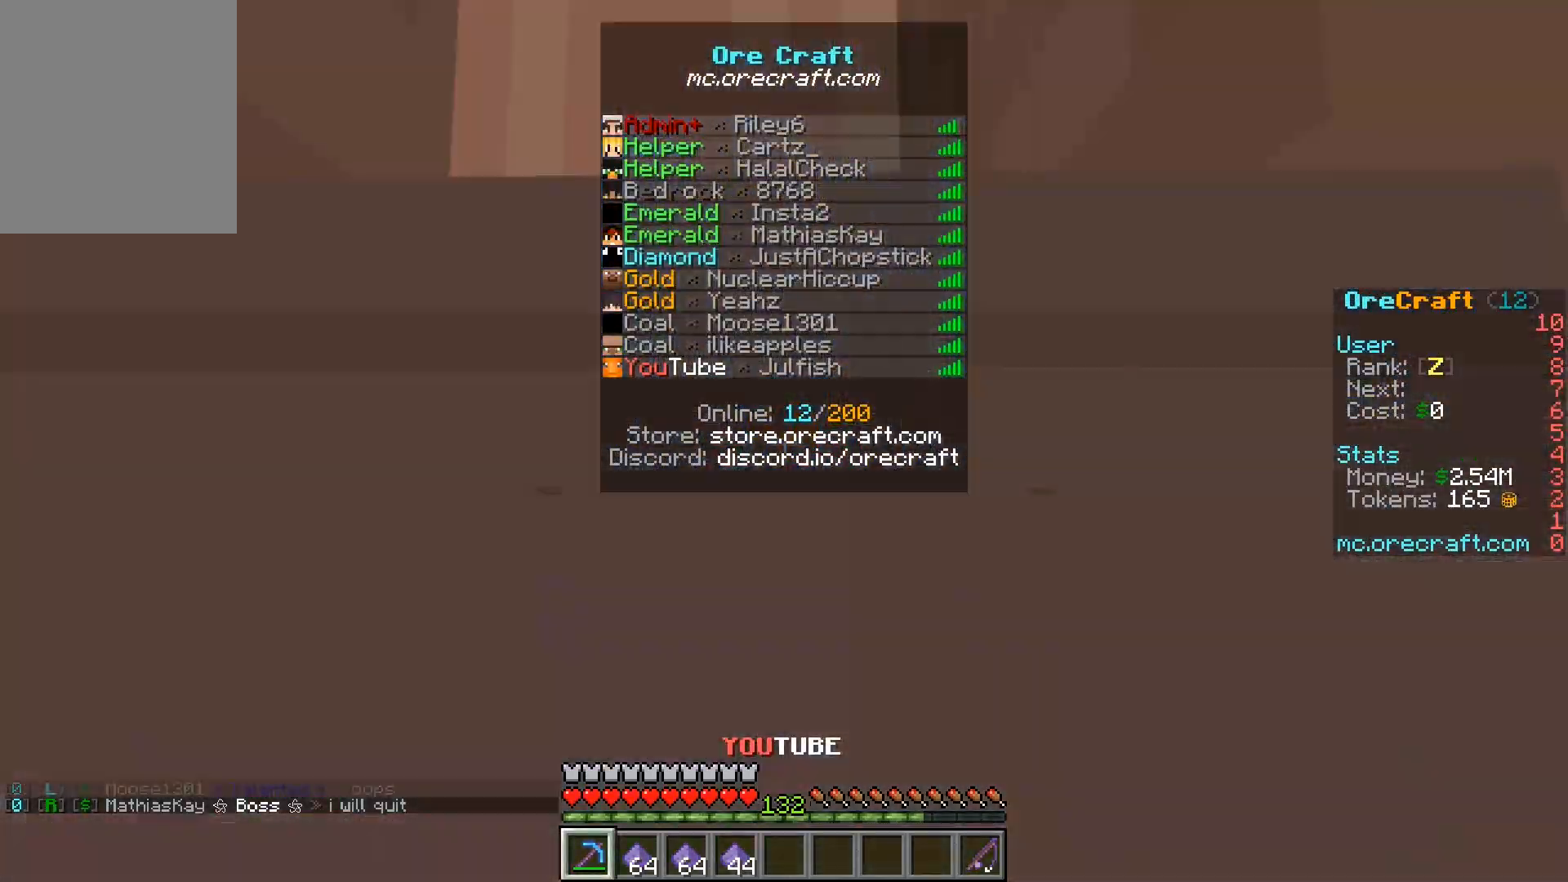
{"keys": ["w"], "mouse": [], "events": [[100, "mouse_left", "up"], [167, "mouse_left", "down"], [267, "mouse_left", "up"], [333, "mouse_left", "down"], [467, "mouse_left", "up"]]}
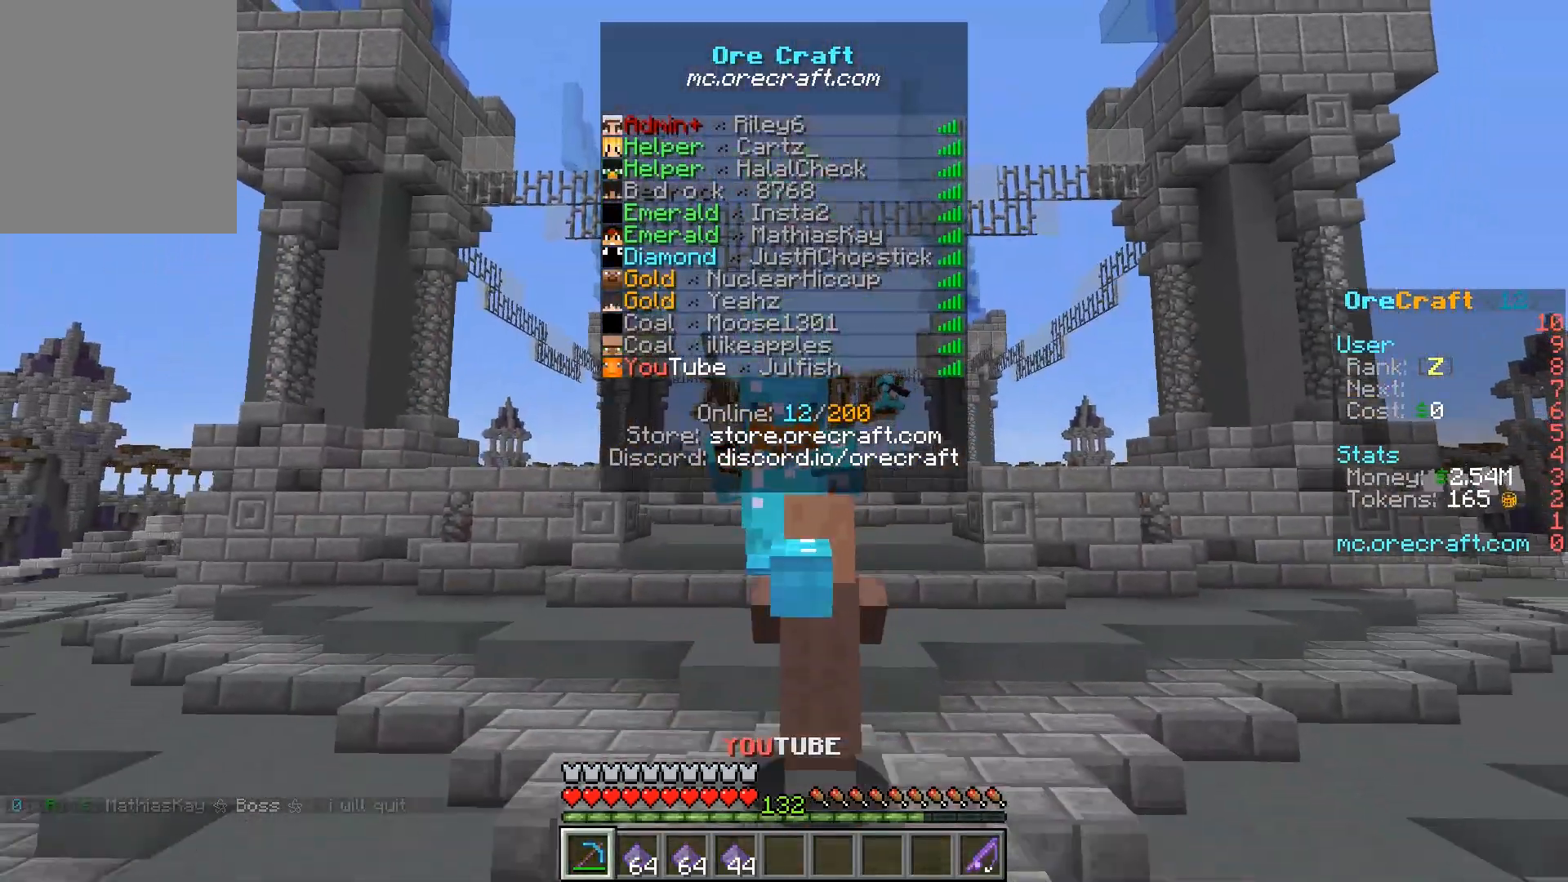
{"keys": ["w"], "mouse": [], "events": []}
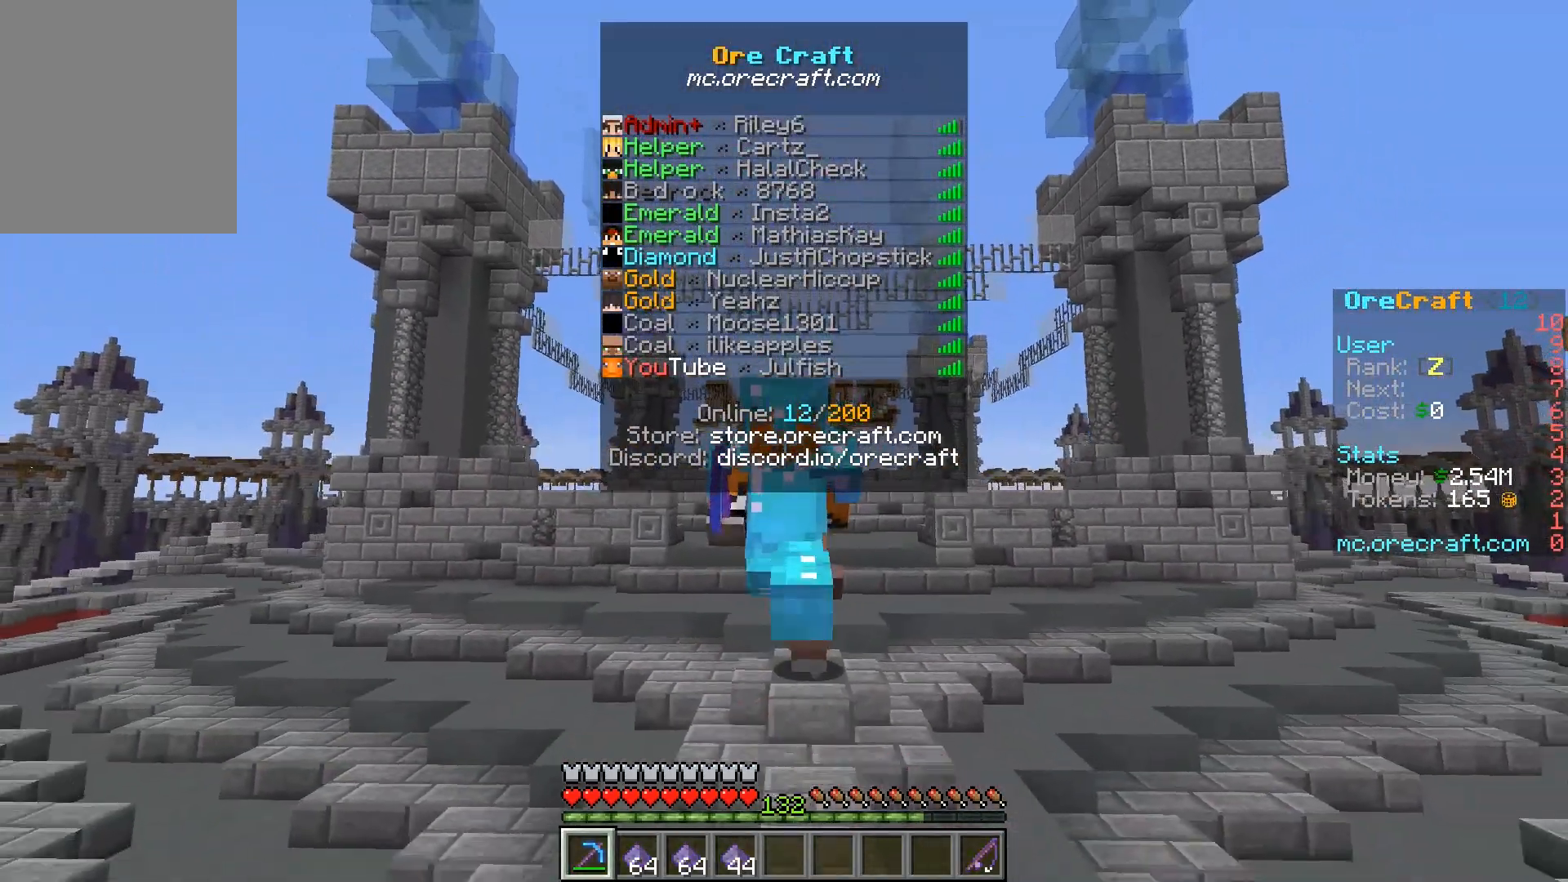
{"keys": [], "mouse": [], "events": [[333, "w", "up"]]}
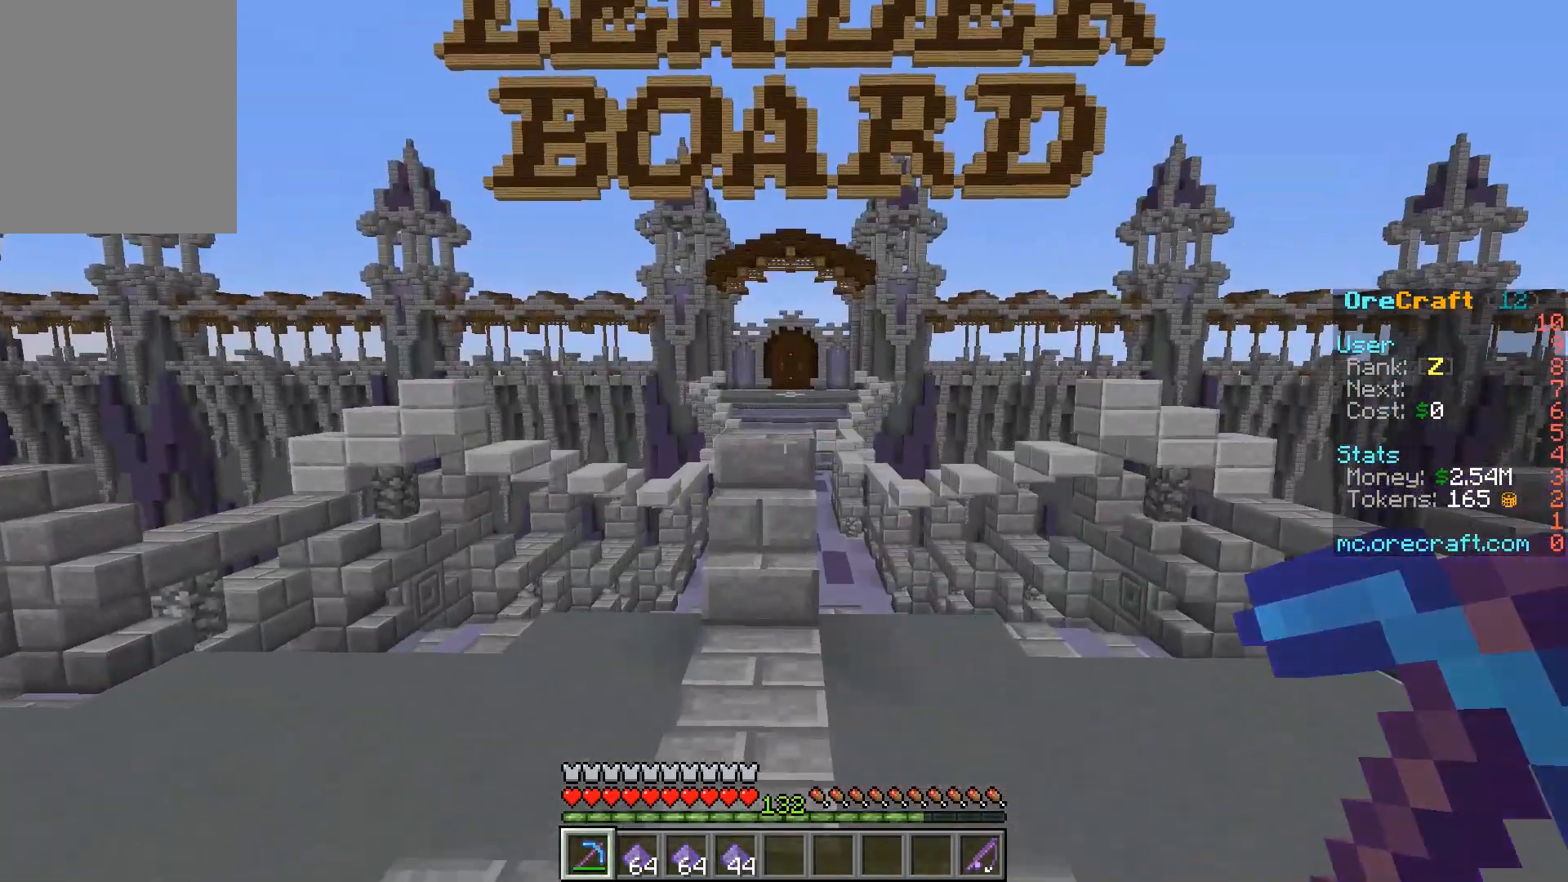
{"keys": [], "mouse": [], "events": []}
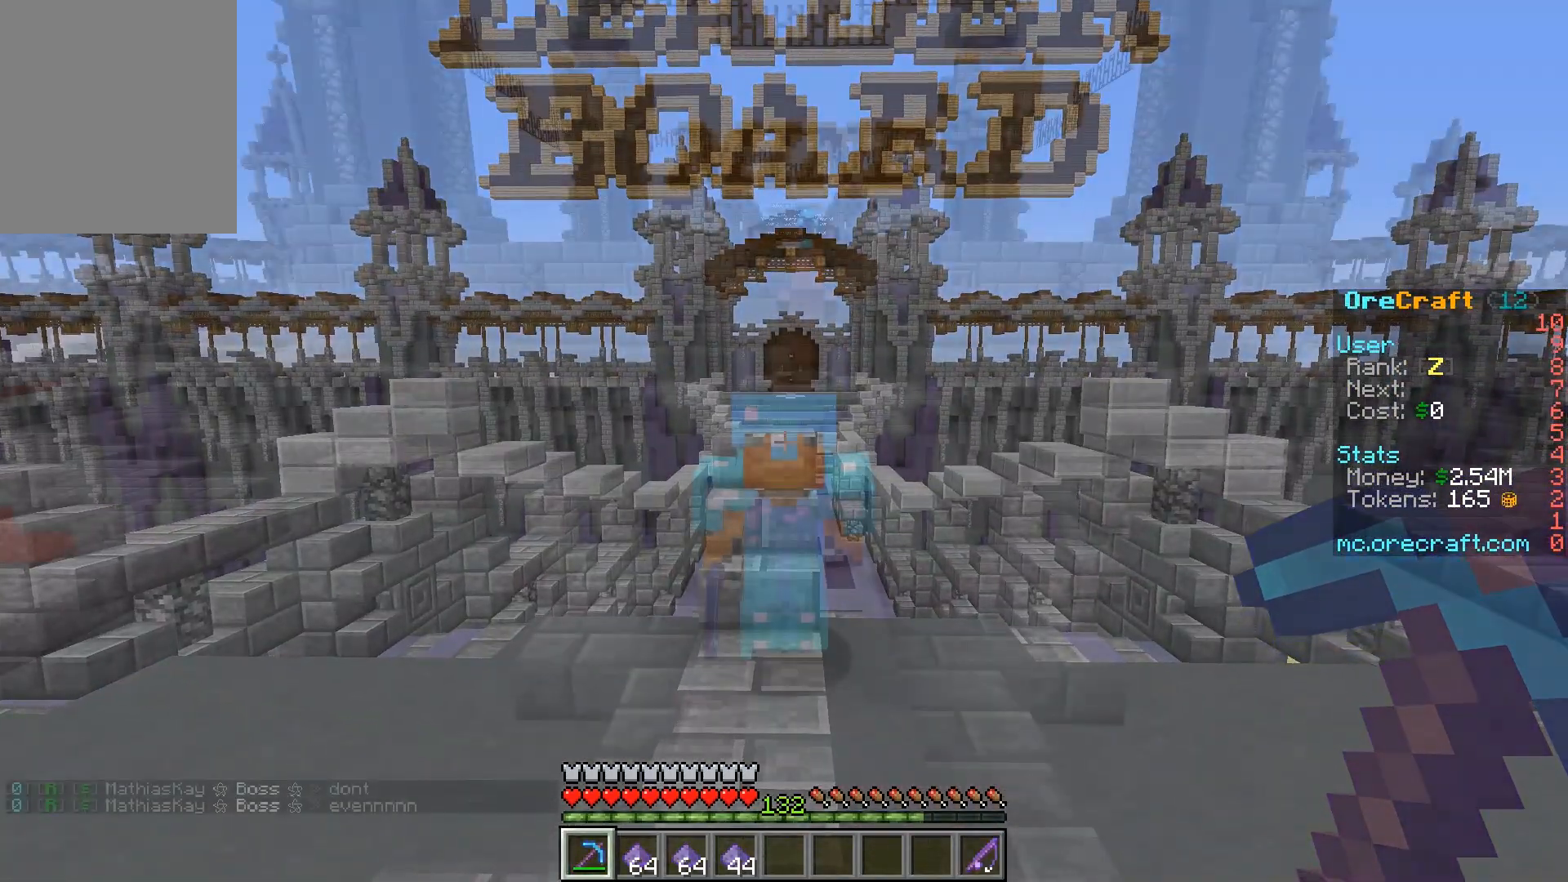
{"keys": [], "mouse": [], "events": []}
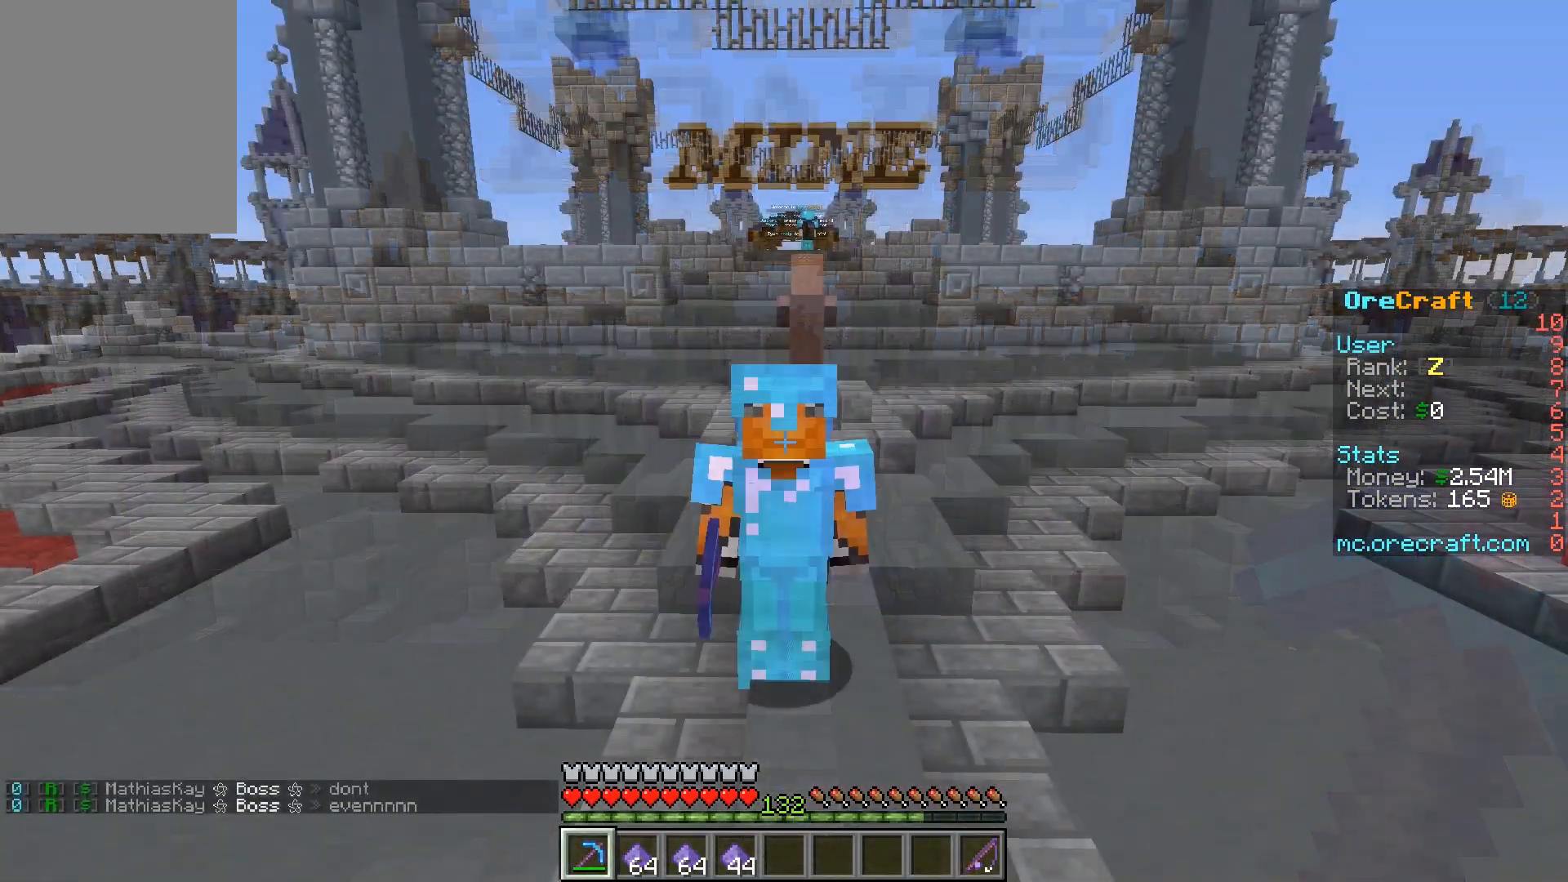
{"keys": [], "mouse": [], "events": []}
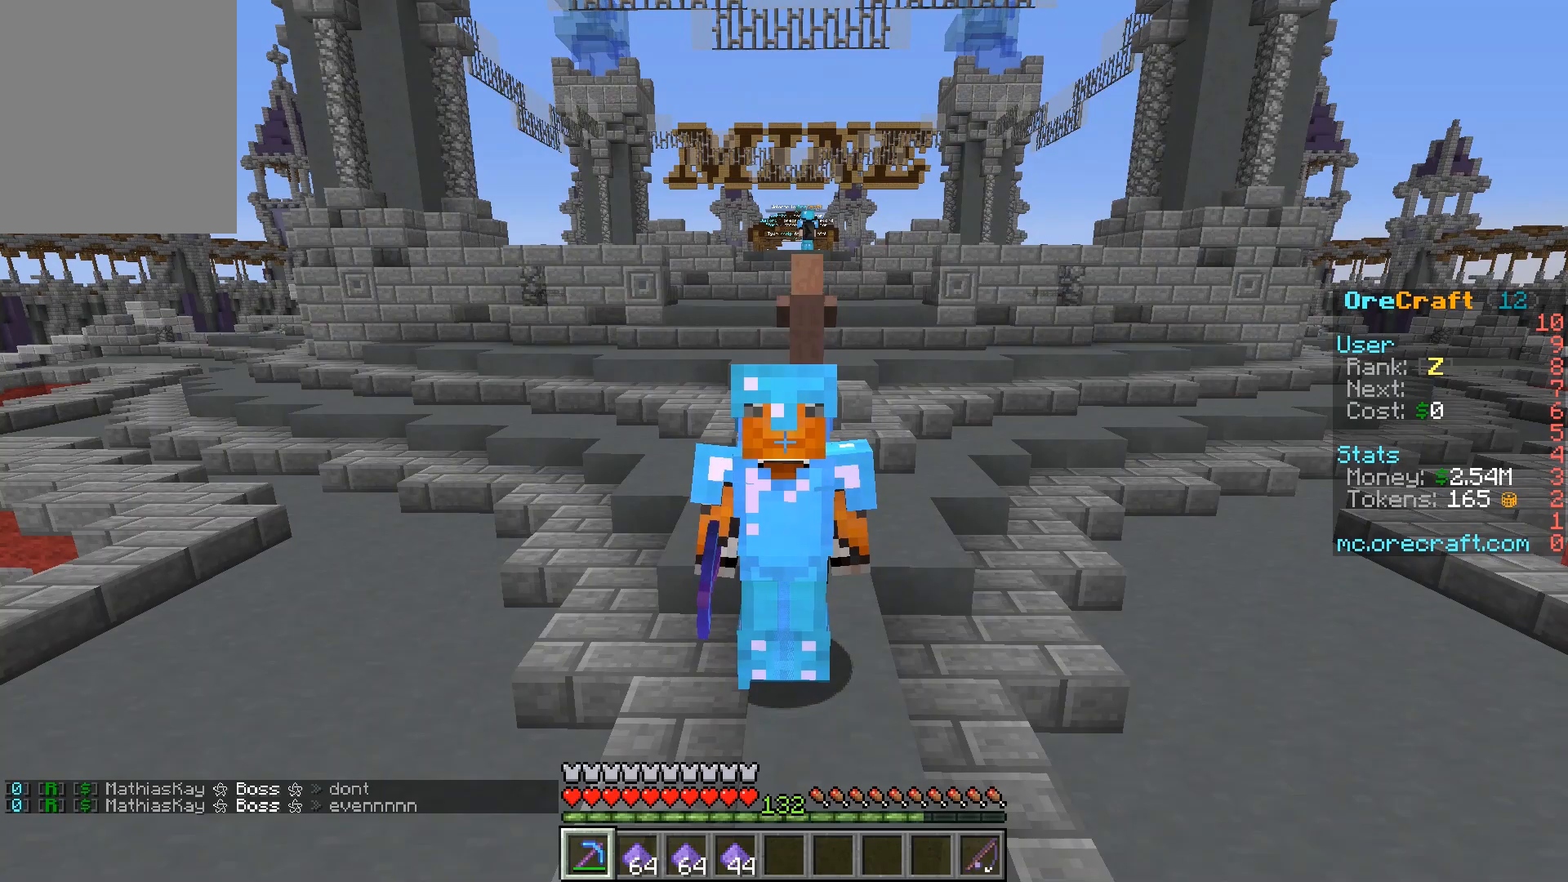
{"keys": ["s"], "mouse": [], "events": [[350, "s", "down"]]}
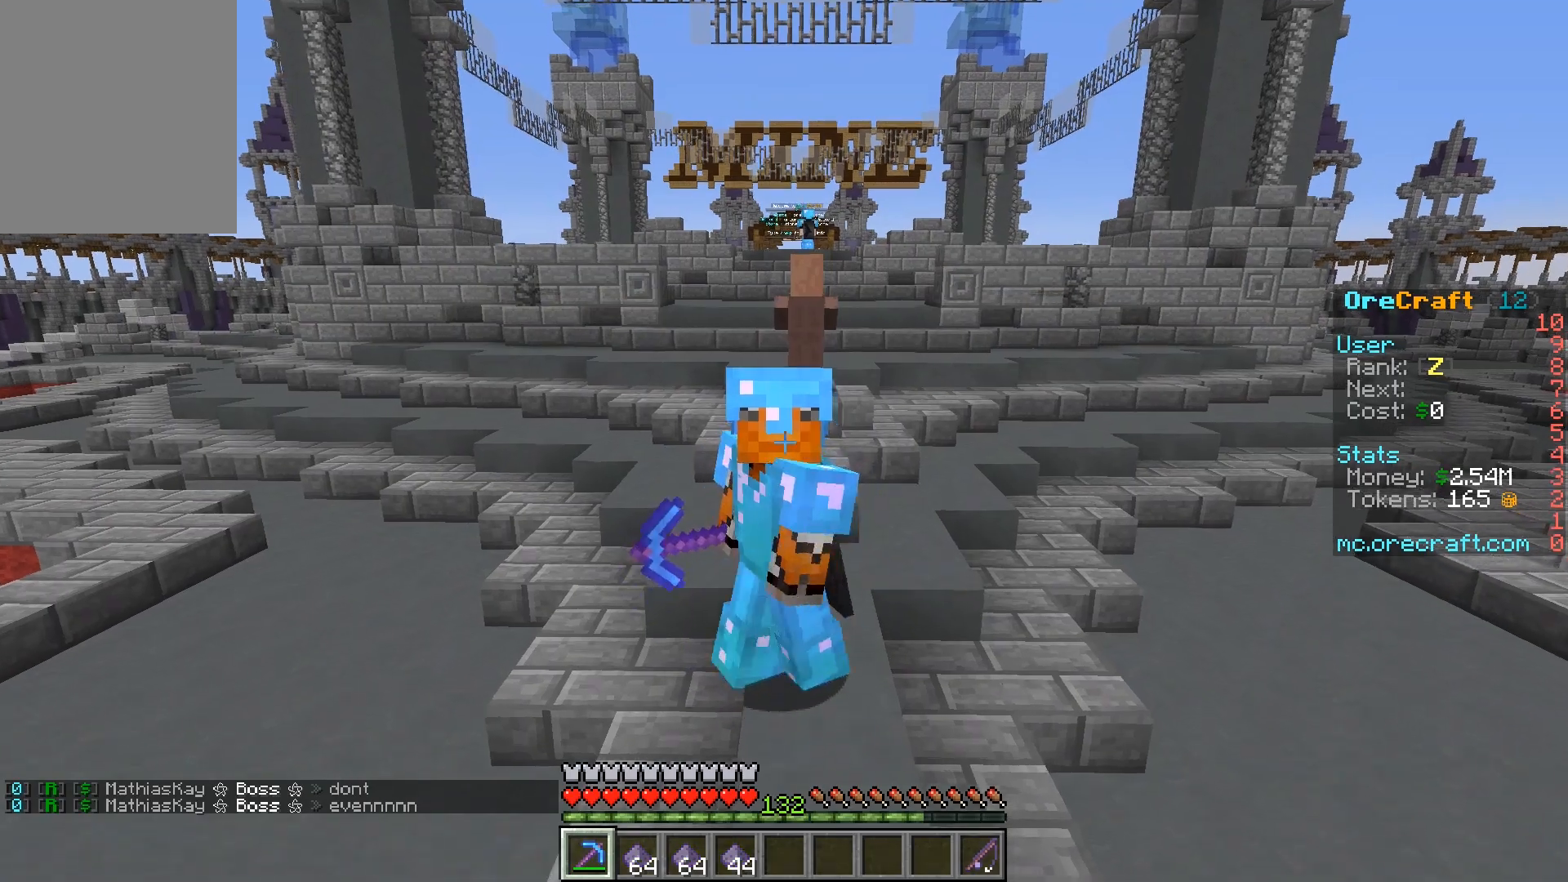
{"keys": ["s"], "mouse": [], "events": []}
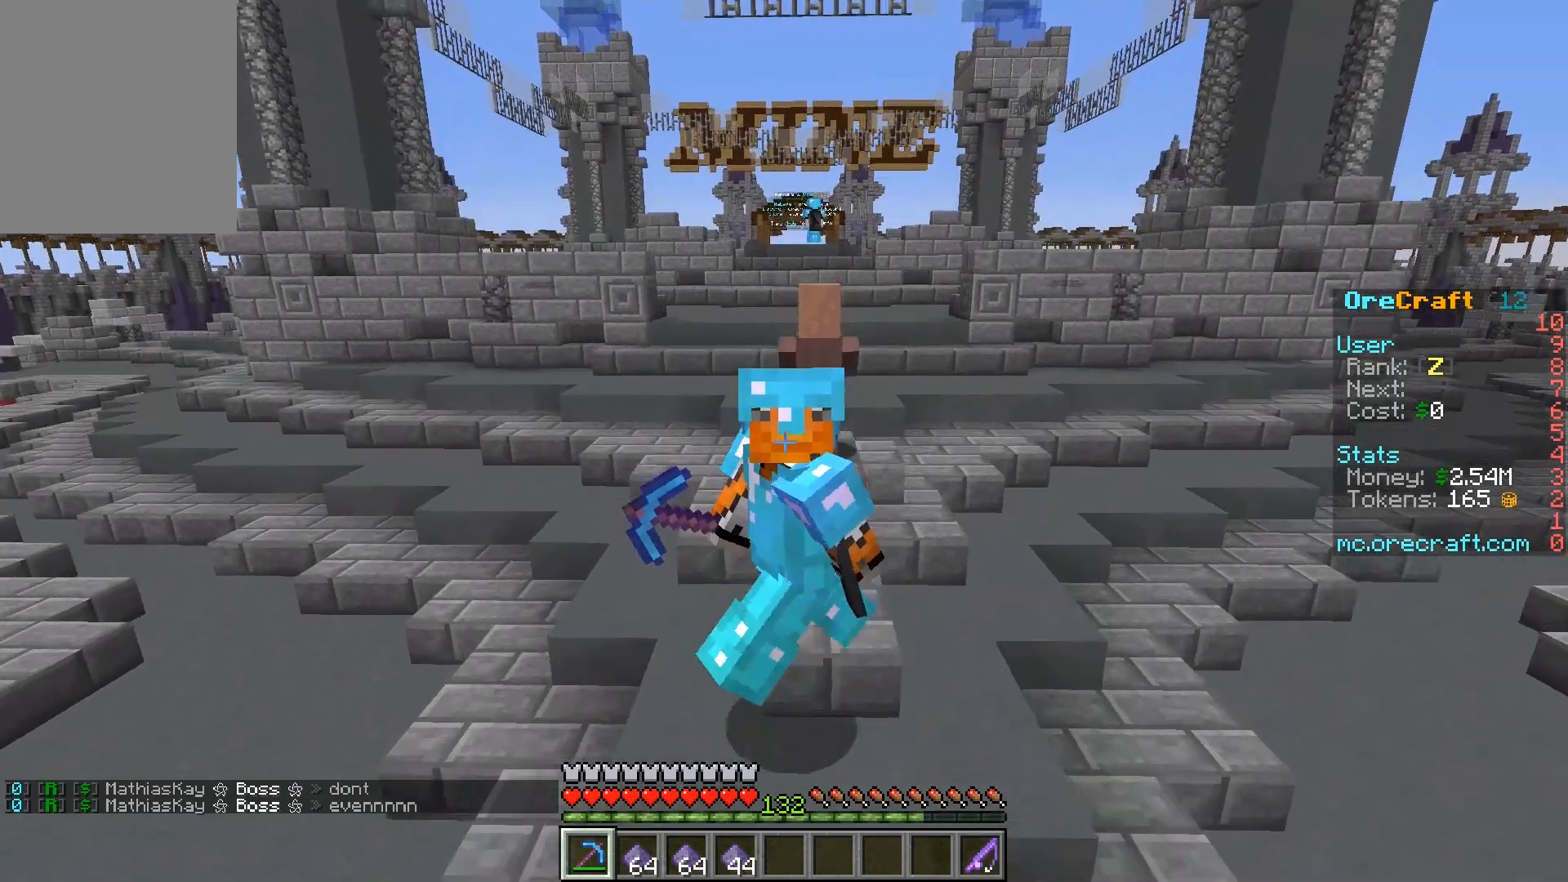
{"keys": ["s"], "mouse": [], "events": []}
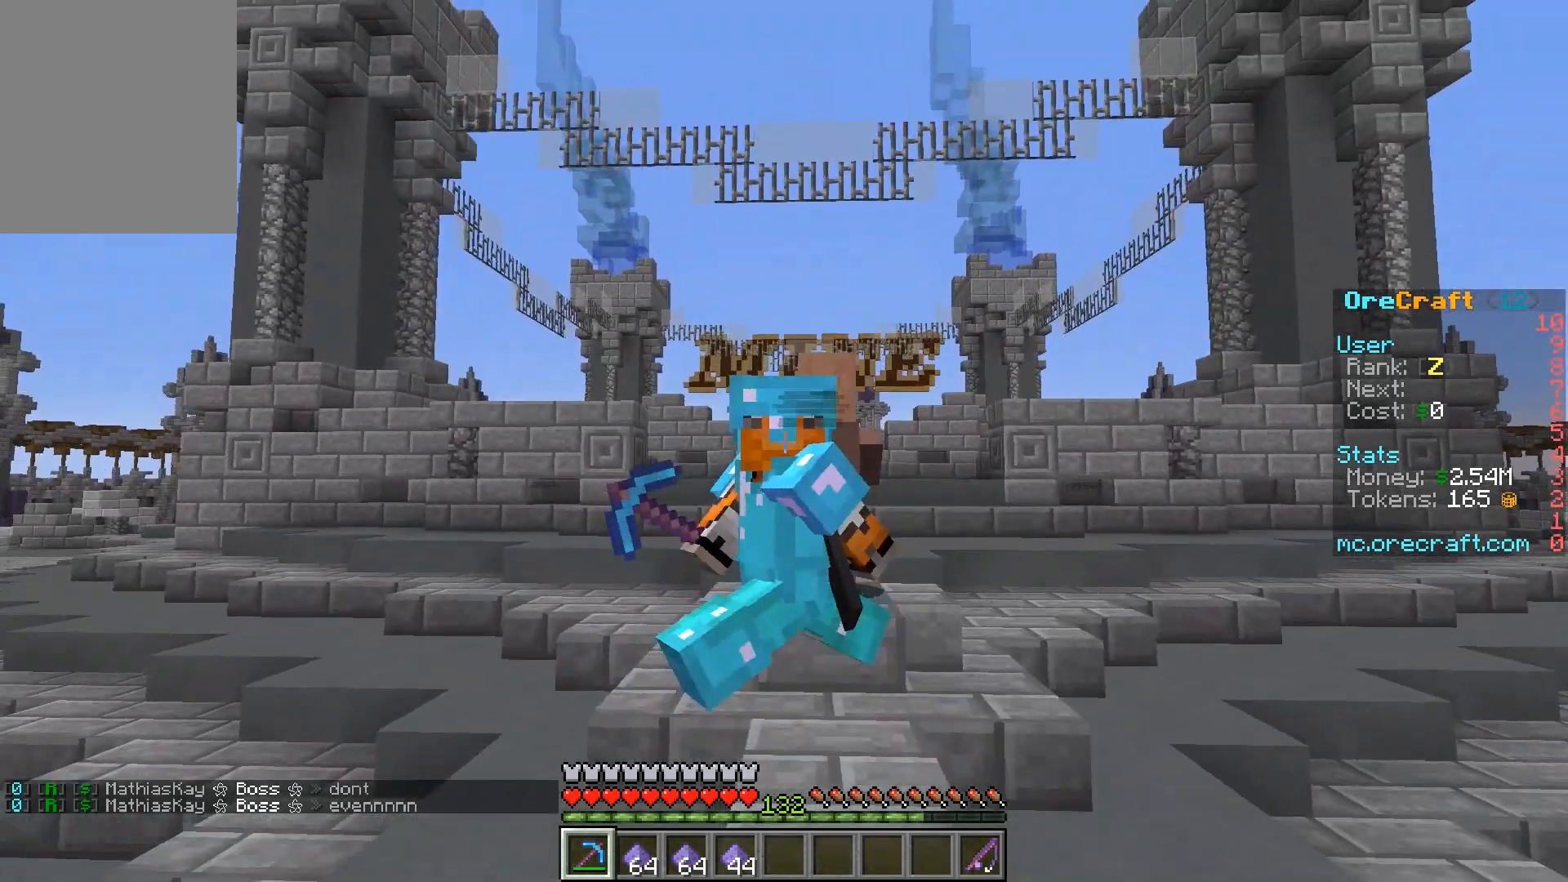
{"keys": ["s"], "mouse": [], "events": []}
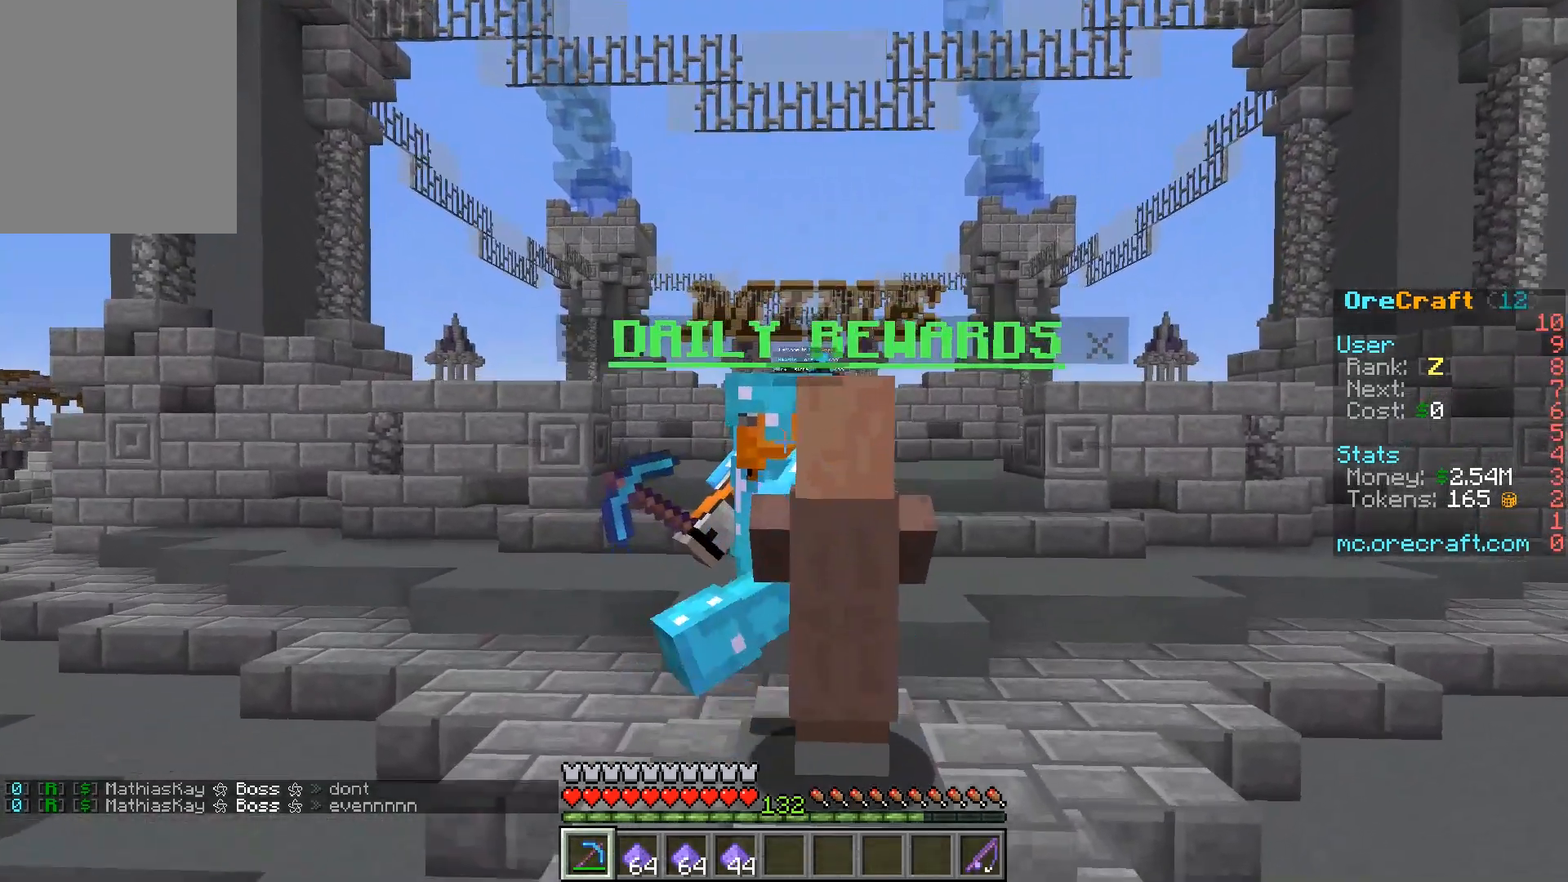
{"keys": ["s"], "mouse": [], "events": []}
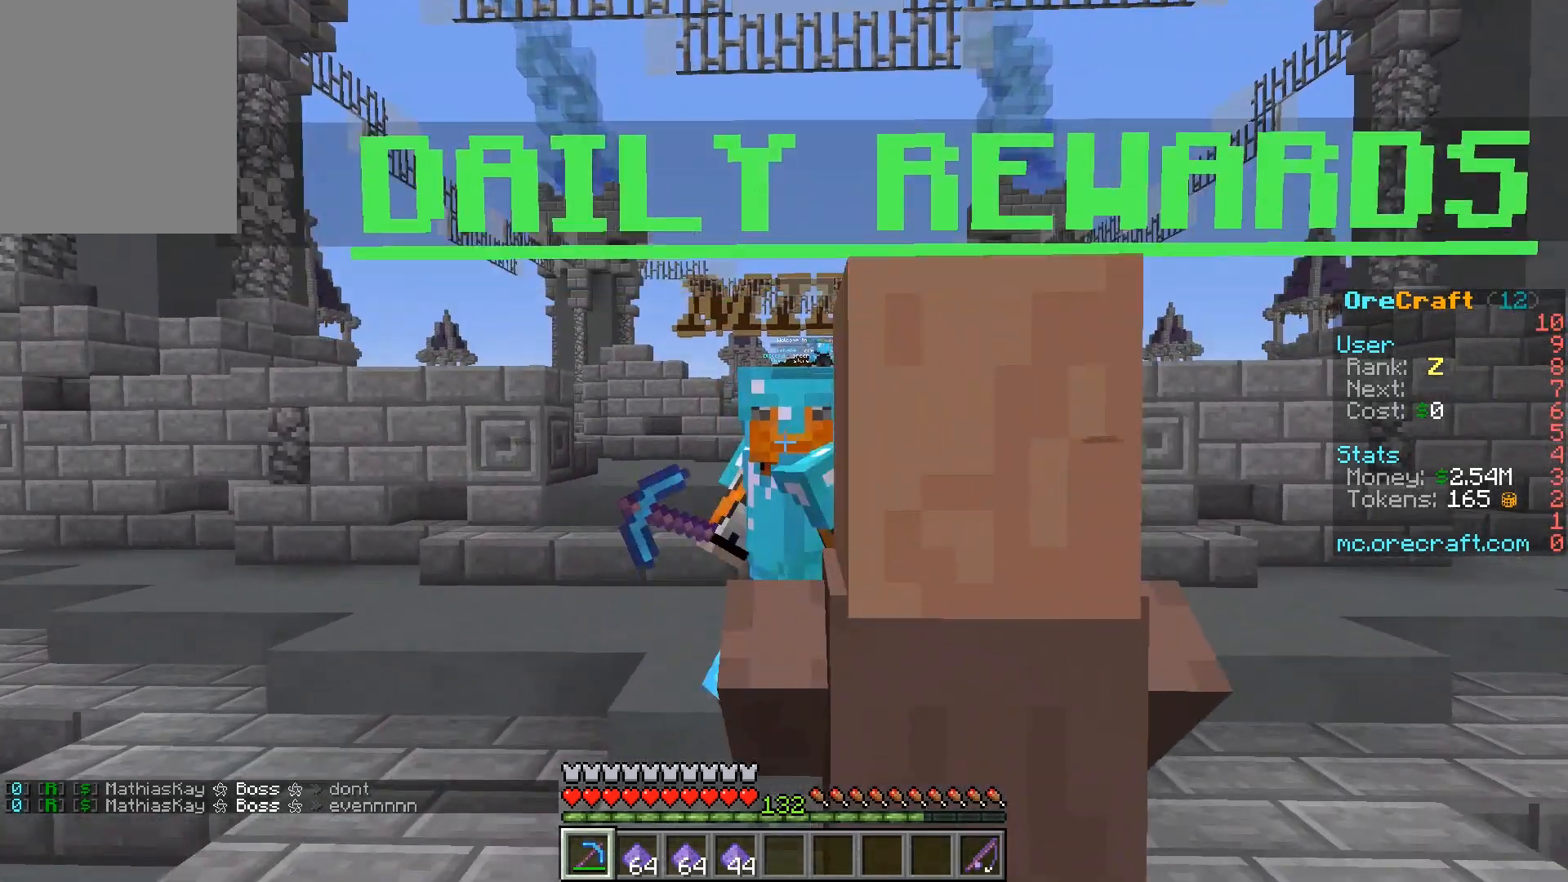
{"keys": ["s"], "mouse": [], "events": []}
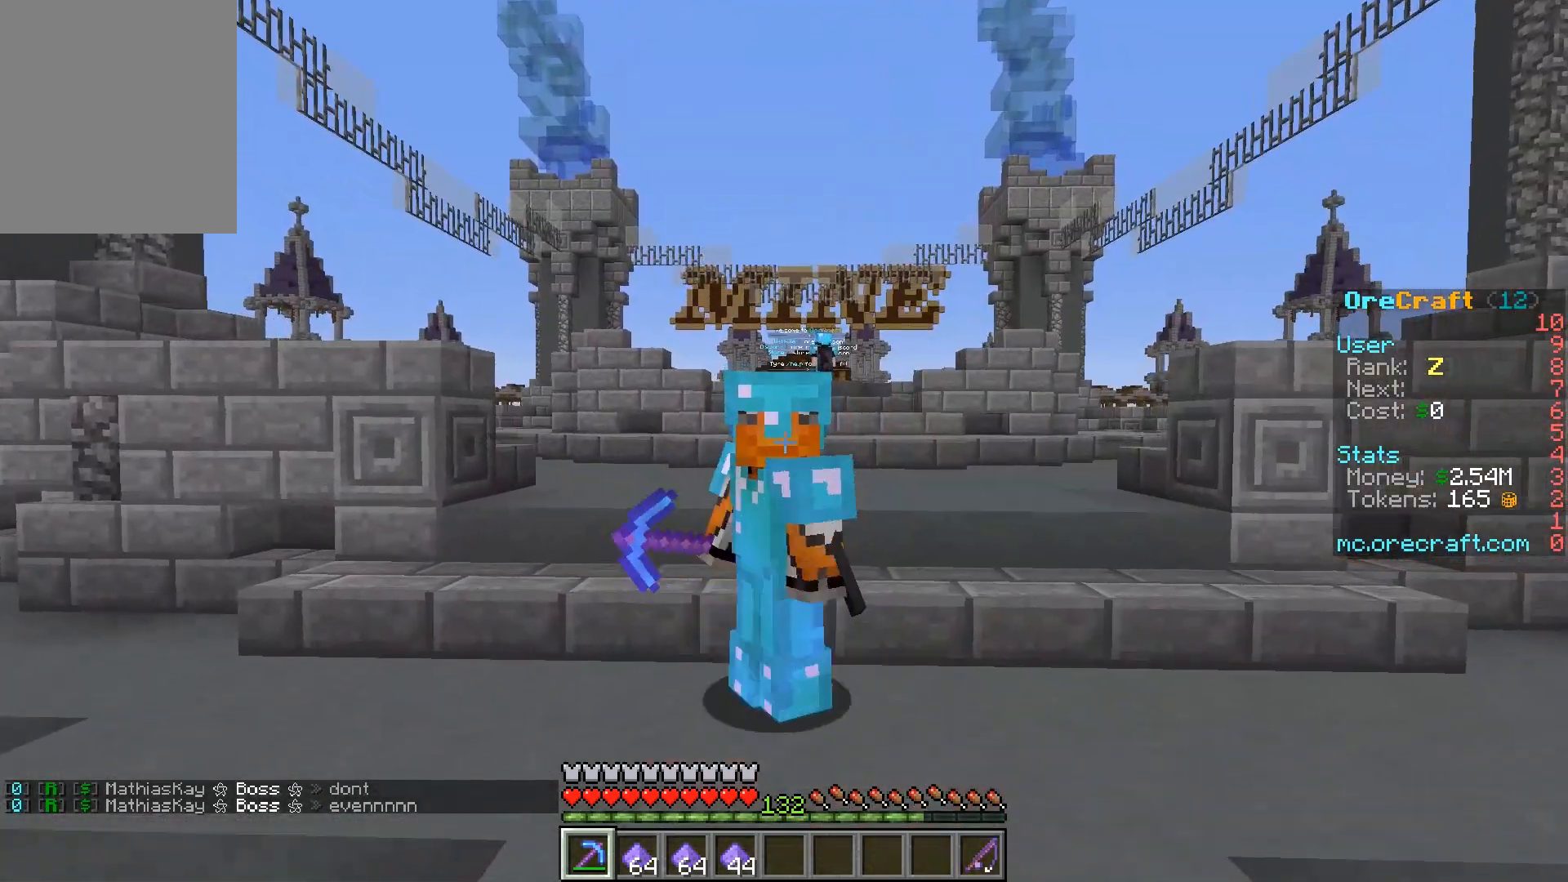
{"keys": ["s"], "mouse": [], "events": []}
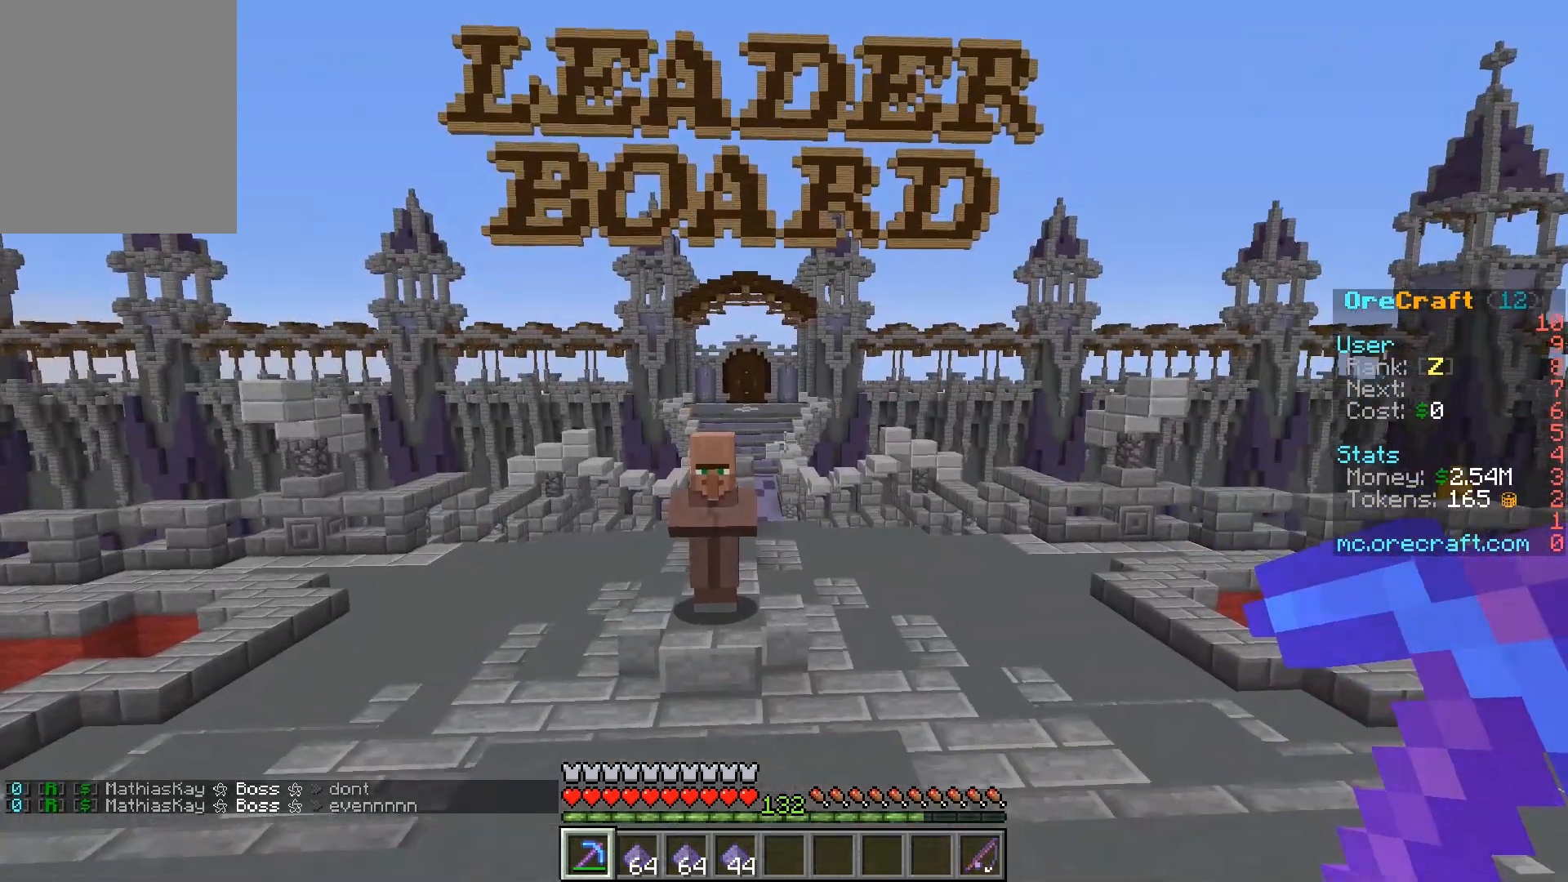
{"keys": ["w"], "mouse": [], "events": [[17, "s", "up"], [50, "w", "down"]]}
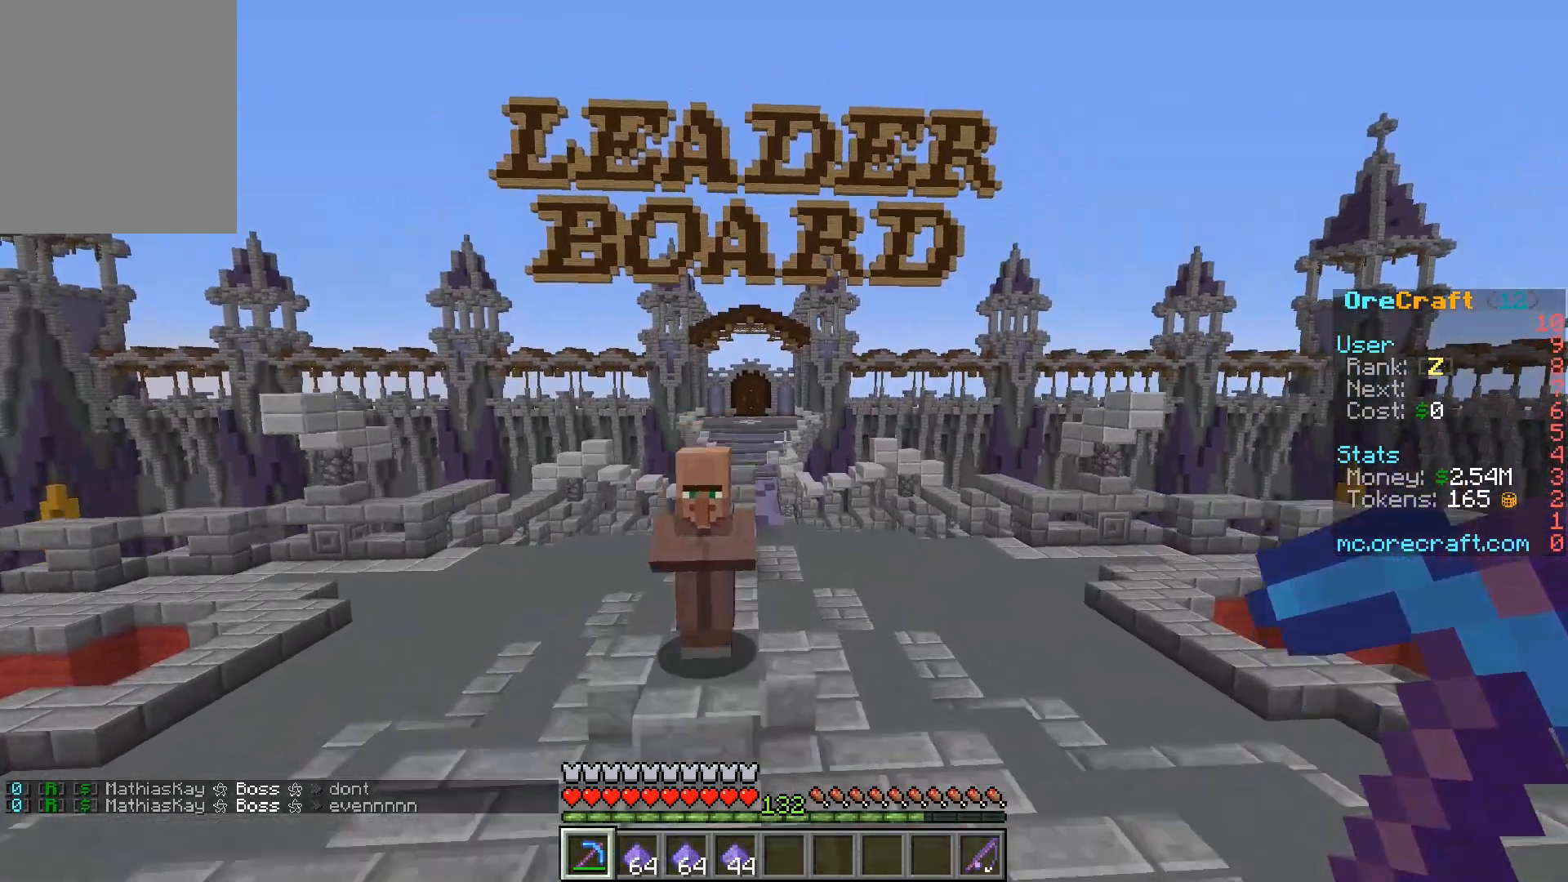
{"keys": ["w"], "mouse": [], "events": []}
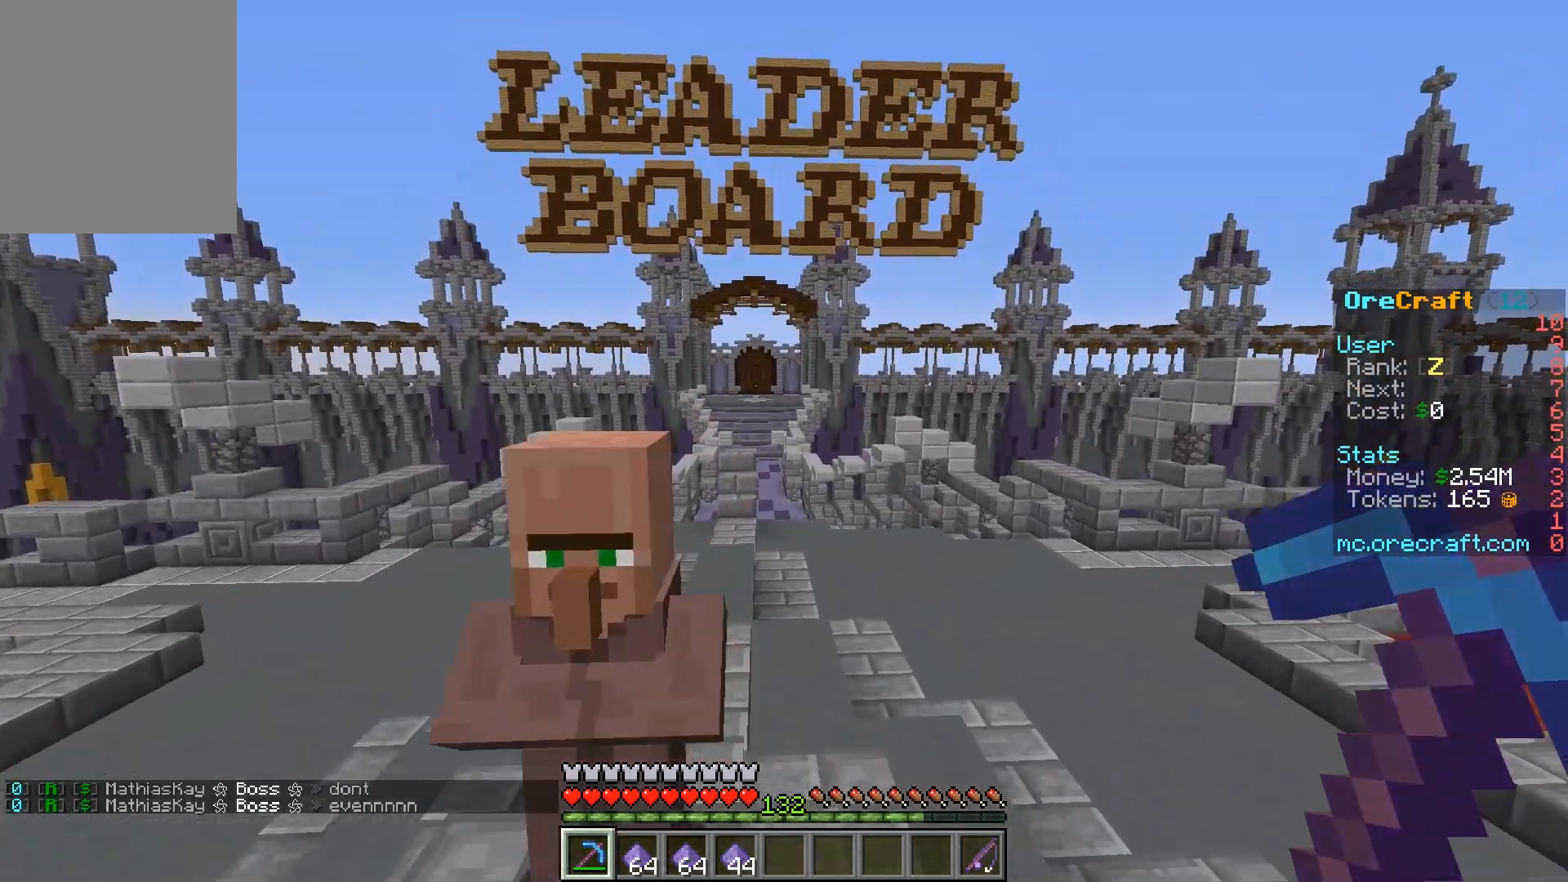
{"keys": ["w"], "mouse": [], "events": []}